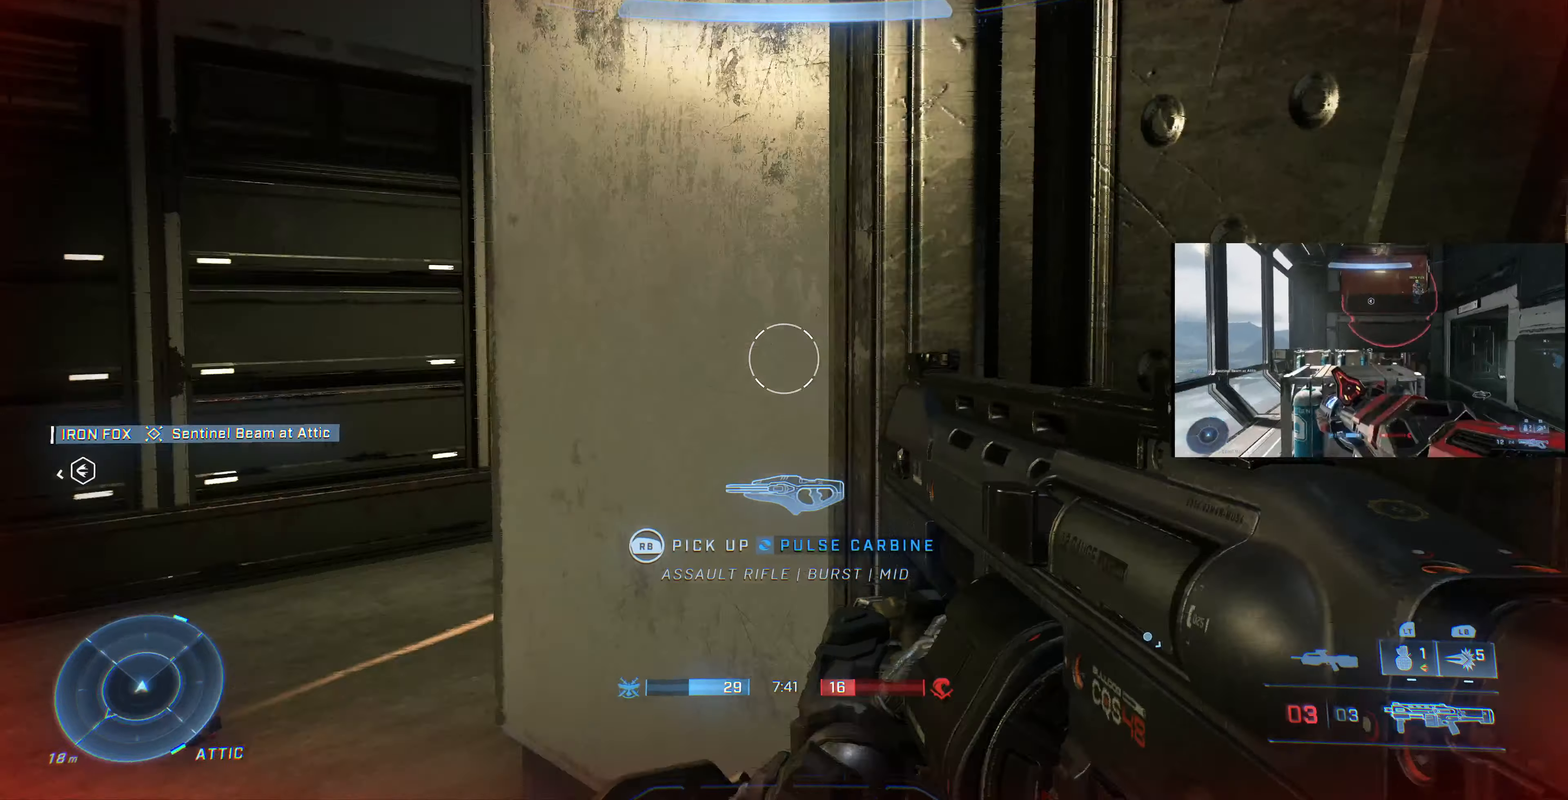
Gameplay with a controller (PlayStation layout); each line is a JSON object with the inputs held at the frame after it. "events" lists button and stick changes between this image and that frame as [ms after this image, input, new state], when the widget could be followed in between.
{"buttons": ["L3"], "left_stick": "center", "right_stick": "center", "events": [[33, "left_stick", "center"], [200, "L3", "down"], [200, "right_stick", "center"]]}
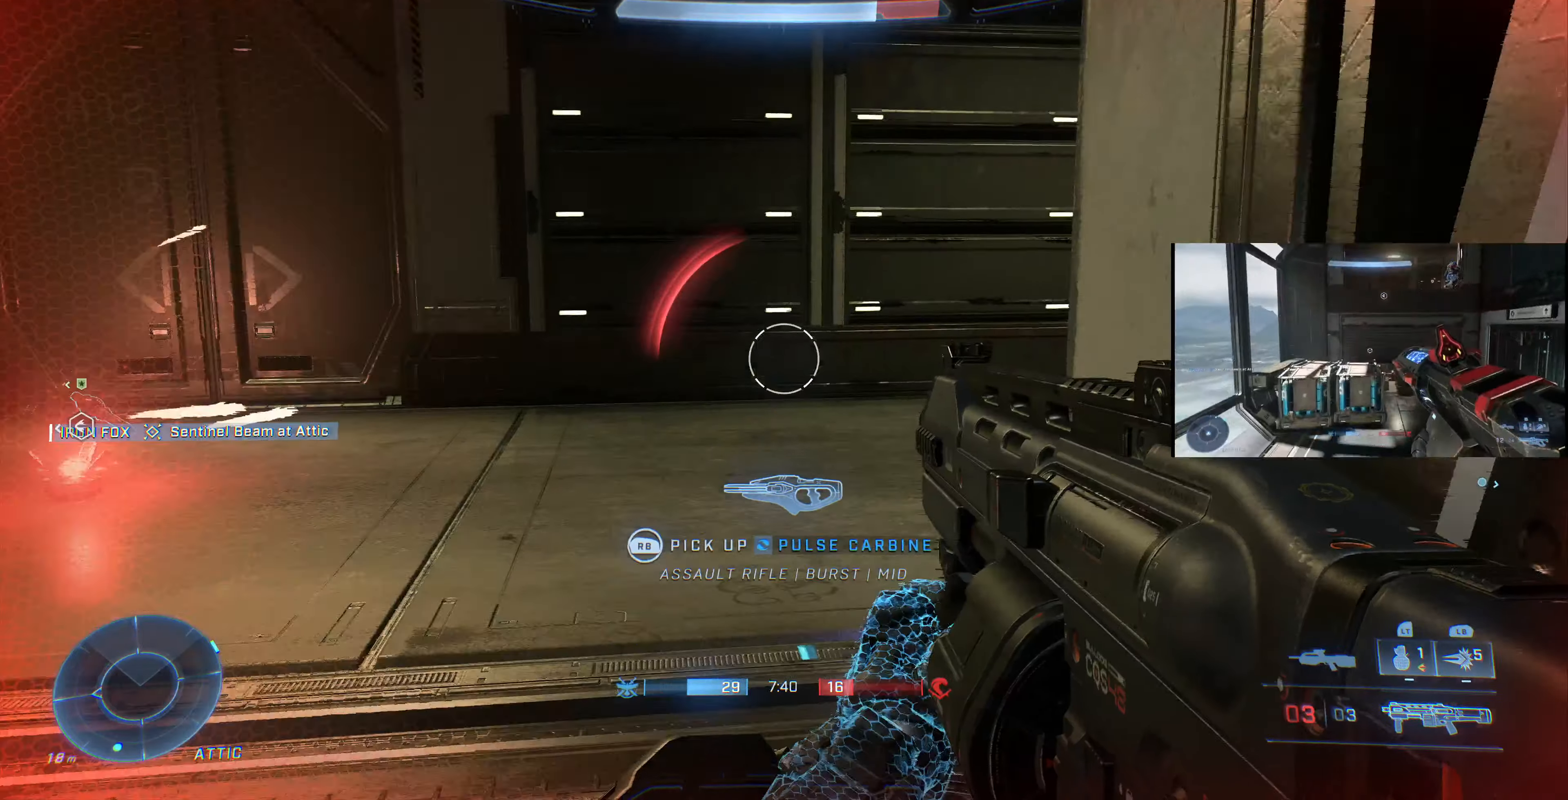
{"buttons": [], "left_stick": "left", "right_stick": "right", "events": [[366, "right_stick", "right"], [400, "left_stick", "left"], [466, "L3", "up"]]}
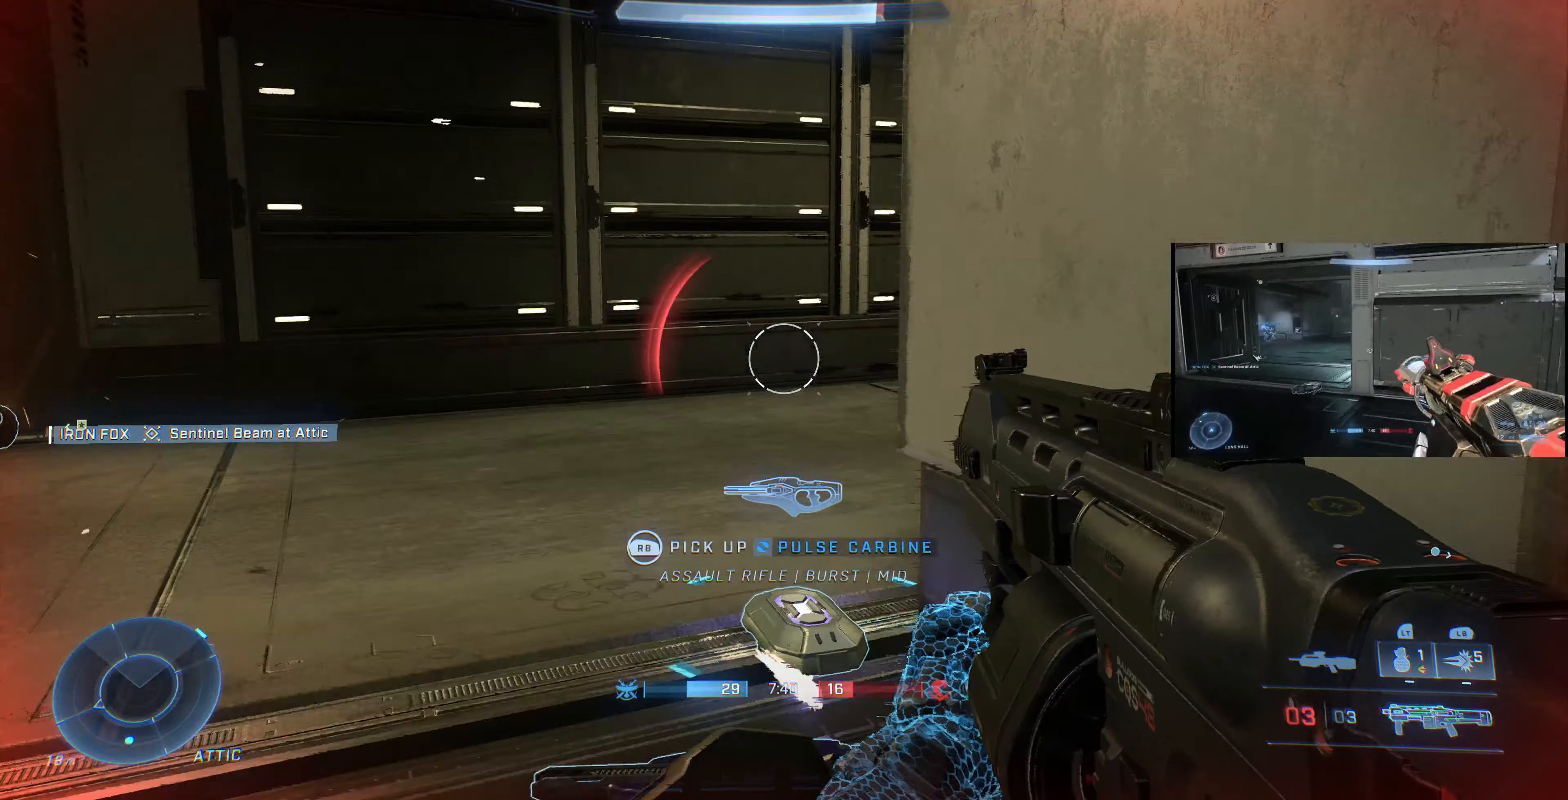
{"buttons": [], "left_stick": "up-left", "right_stick": "left", "events": [[333, "right_stick", "center"], [400, "left_stick", "up-left"], [500, "right_stick", "left"]]}
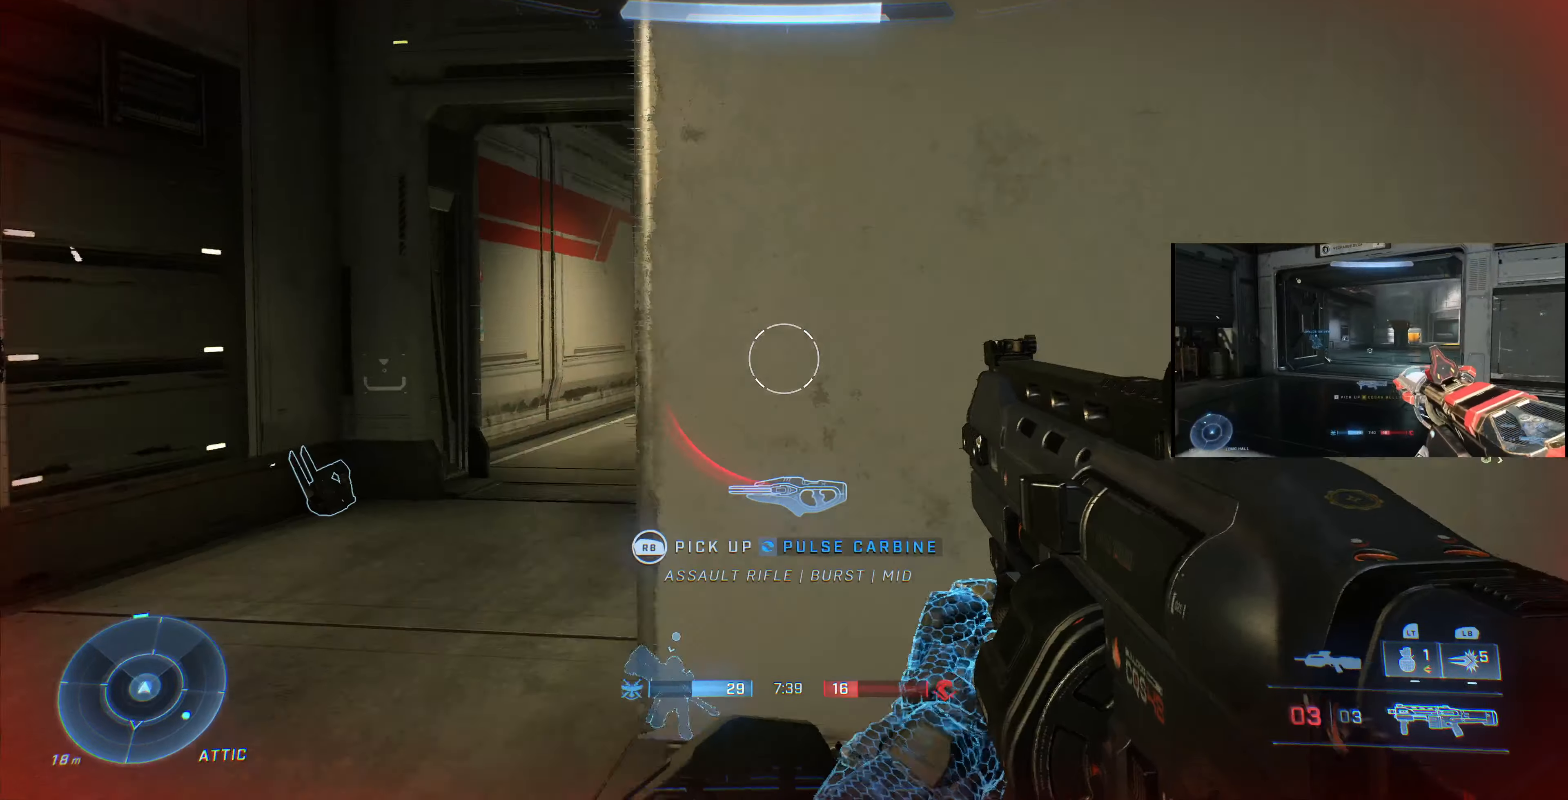
{"buttons": [], "left_stick": "center", "right_stick": "center", "events": [[33, "right_stick", "down-left"], [133, "right_stick", "center"], [266, "L2", "down"], [366, "L2", "up"], [366, "right_stick", "down-left"], [466, "left_stick", "center"], [466, "right_stick", "center"]]}
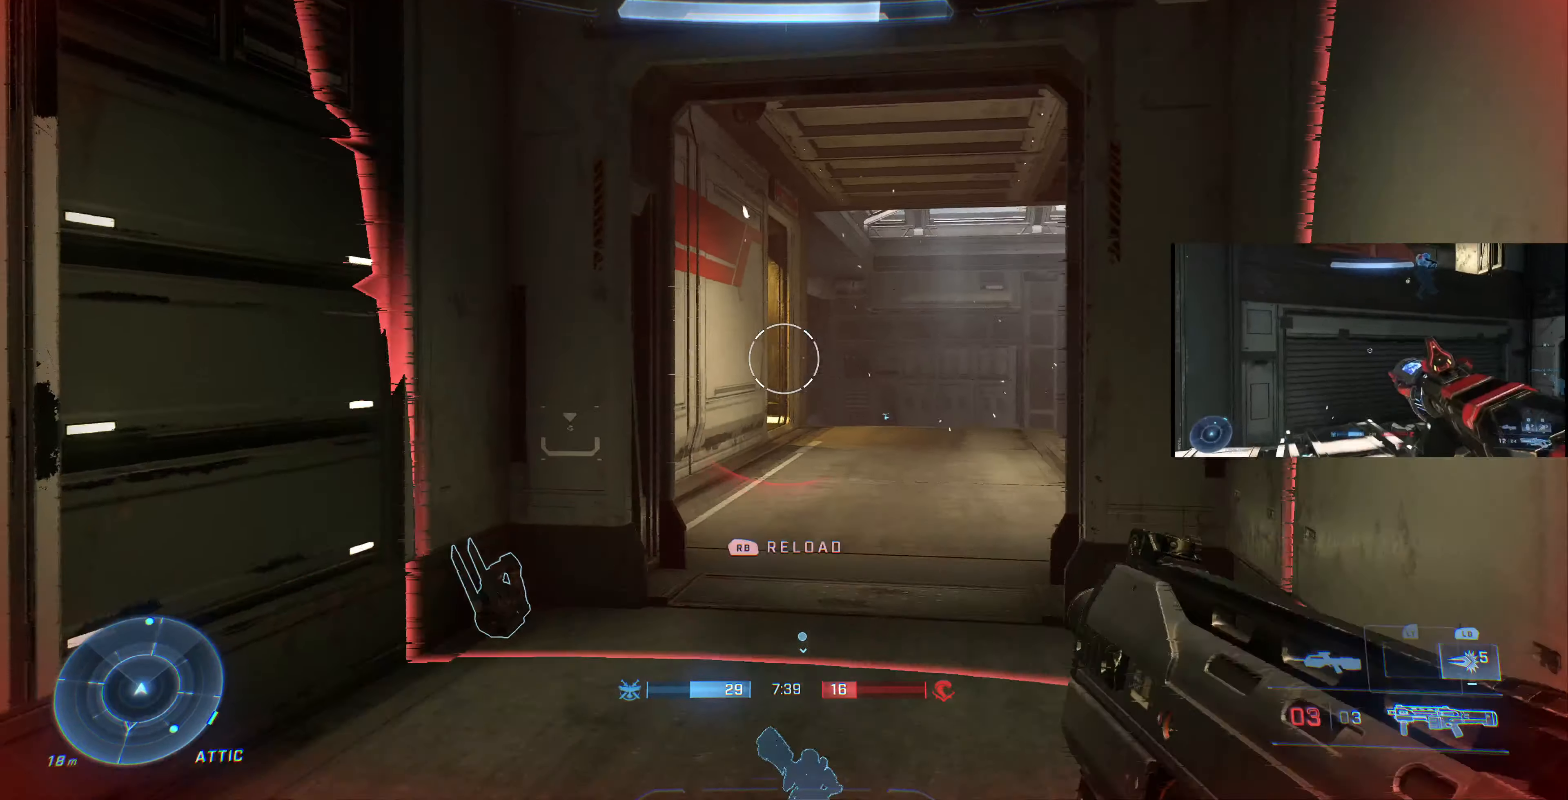
{"buttons": [], "left_stick": "down-right", "right_stick": "center", "events": [[33, "left_stick", "right"], [100, "left_stick", "down-right"]]}
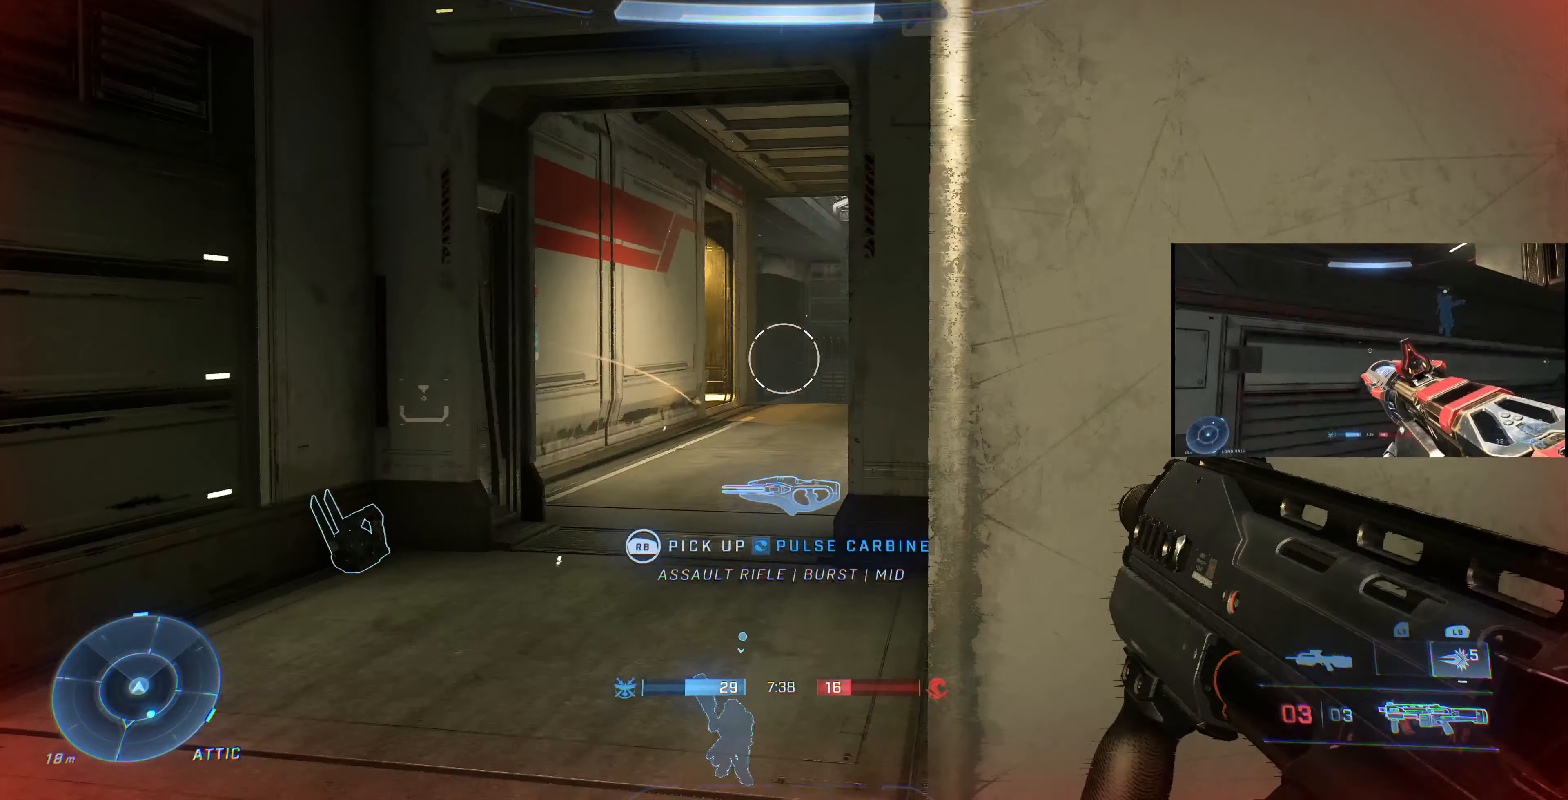
{"buttons": [], "left_stick": "left", "right_stick": "center", "events": [[100, "left_stick", "left"], [233, "left_stick", "center"], [400, "left_stick", "left"]]}
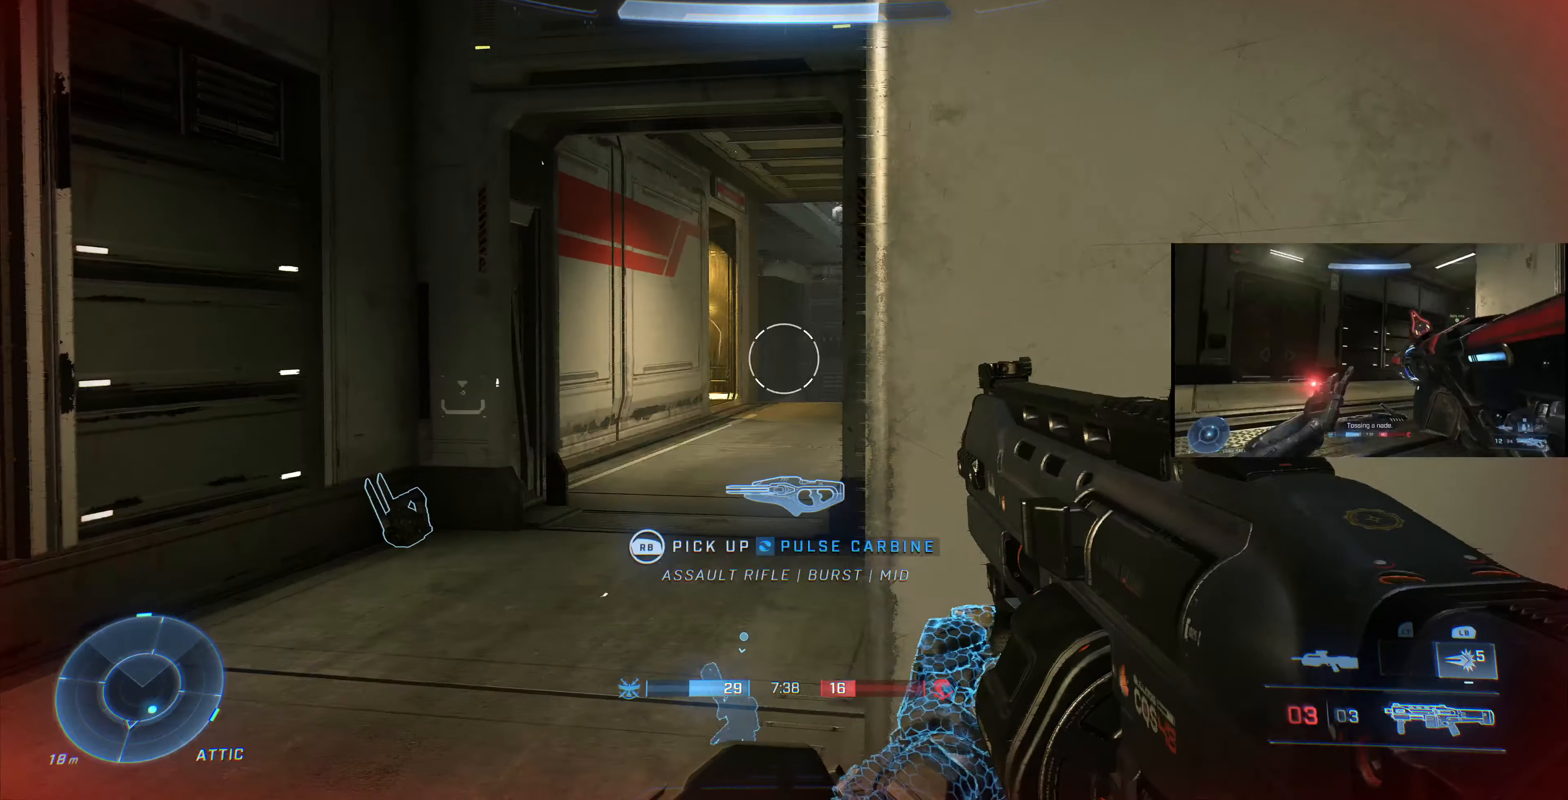
{"buttons": [], "left_stick": "center", "right_stick": "center", "events": [[100, "left_stick", "center"]]}
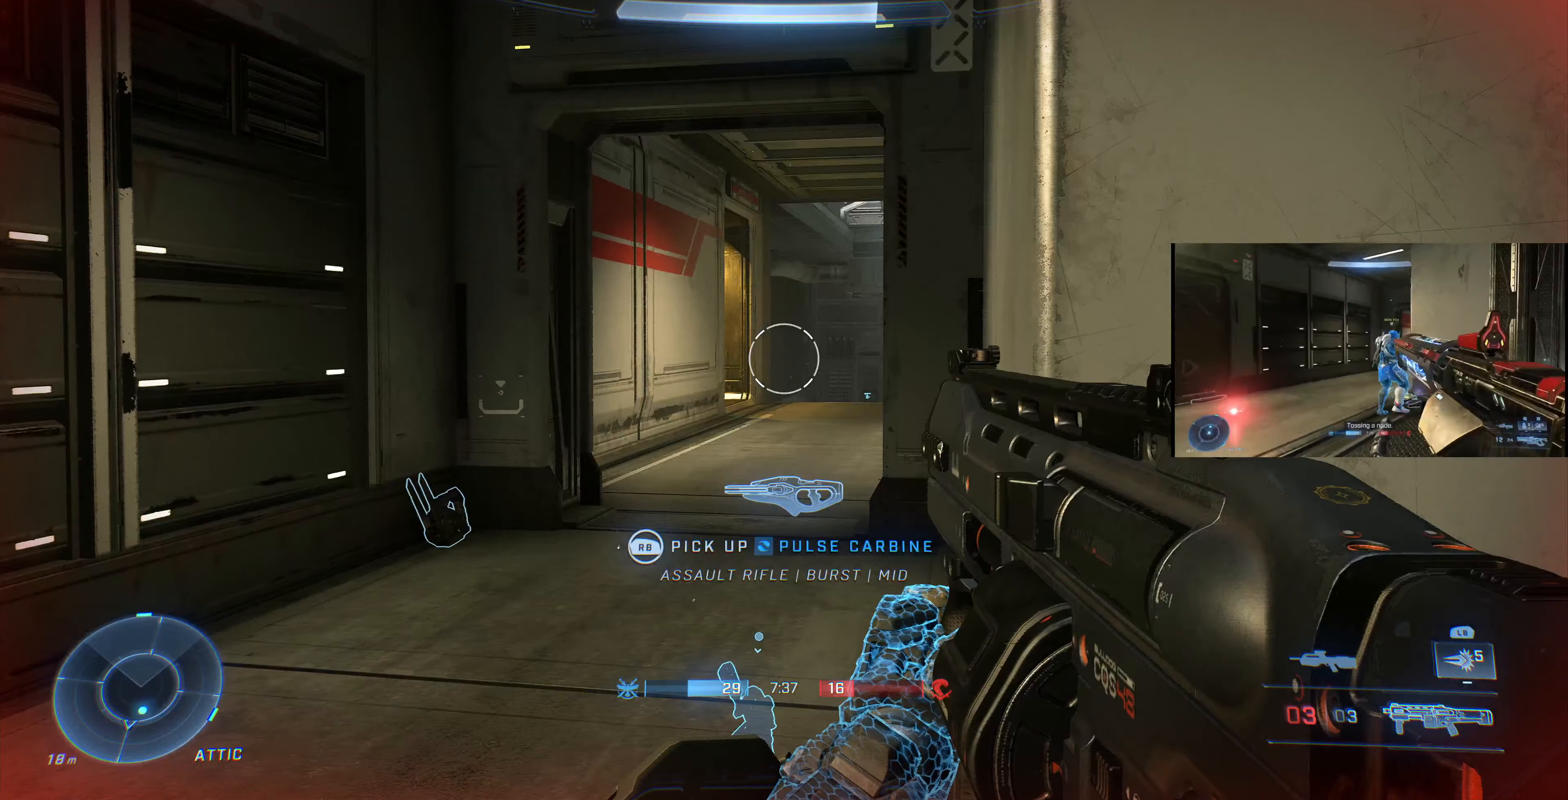
{"buttons": [], "left_stick": "center", "right_stick": "center", "events": []}
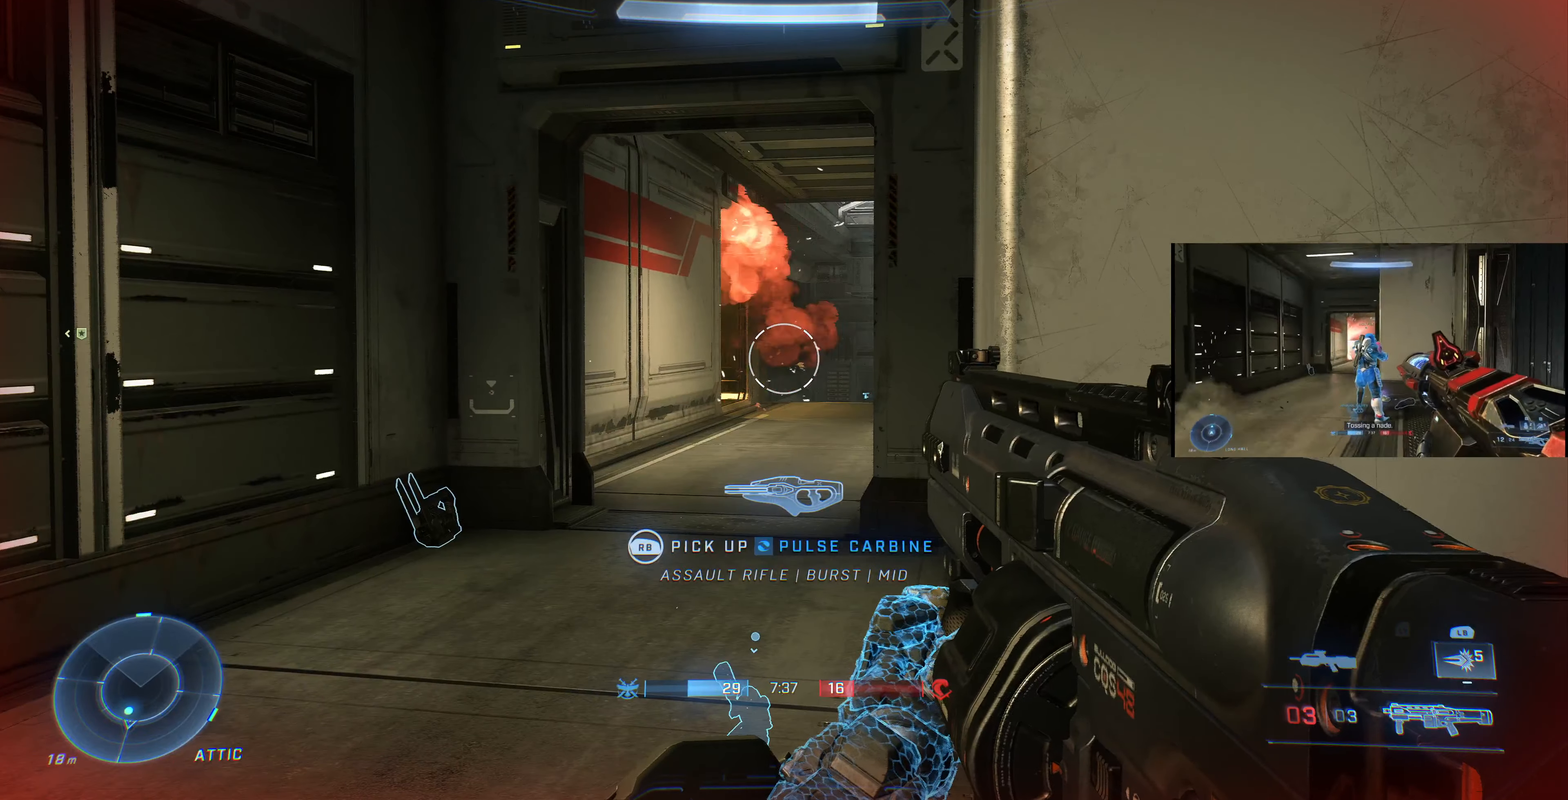
{"buttons": [], "left_stick": "up-left", "right_stick": "right", "events": [[367, "left_stick", "up-left"], [467, "right_stick", "right"]]}
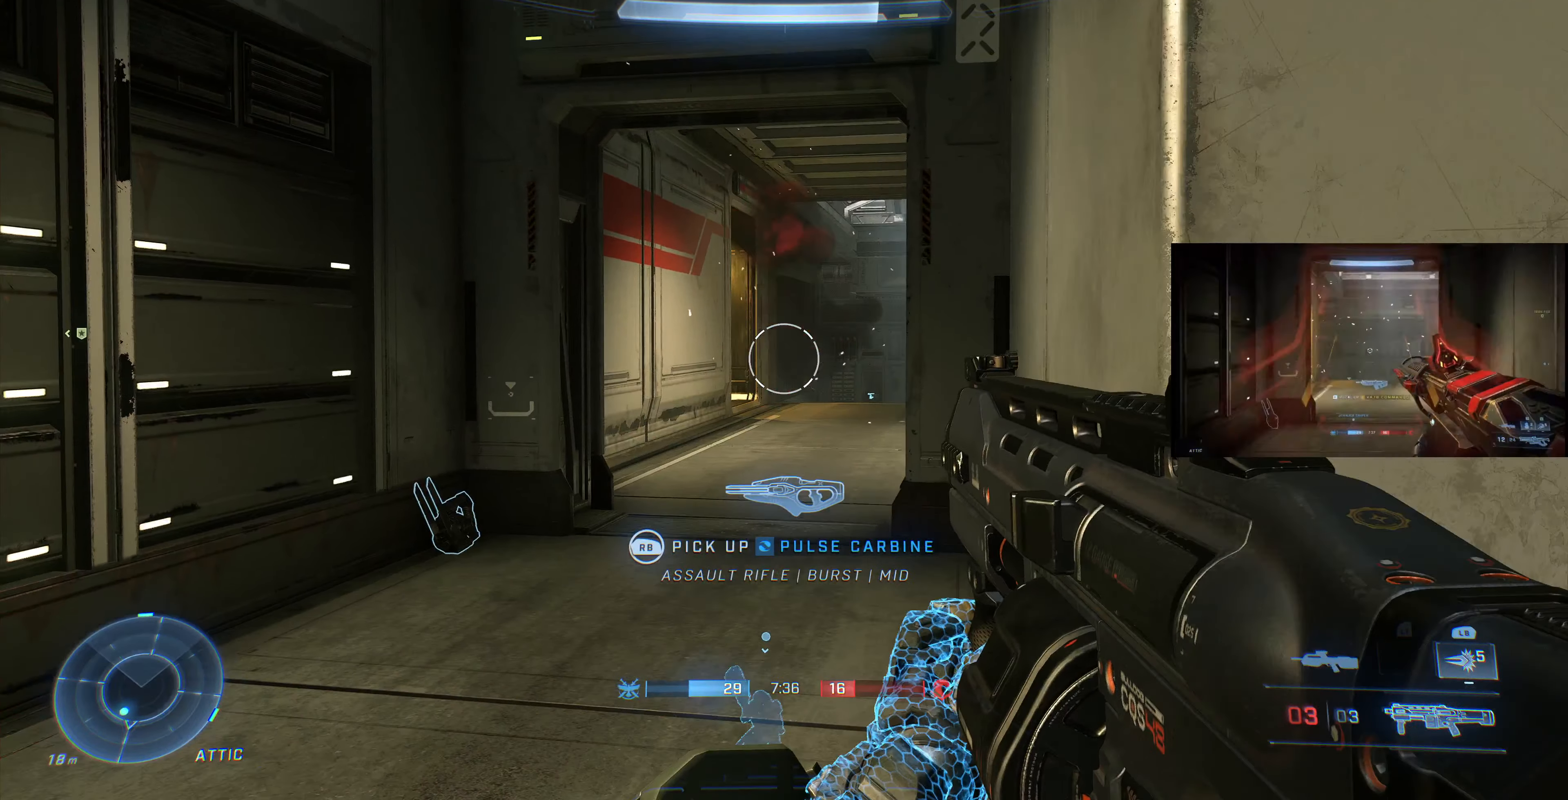
{"buttons": [], "left_stick": "up", "right_stick": "center", "events": [[100, "left_stick", "center"], [134, "right_stick", "center"], [334, "left_stick", "up"]]}
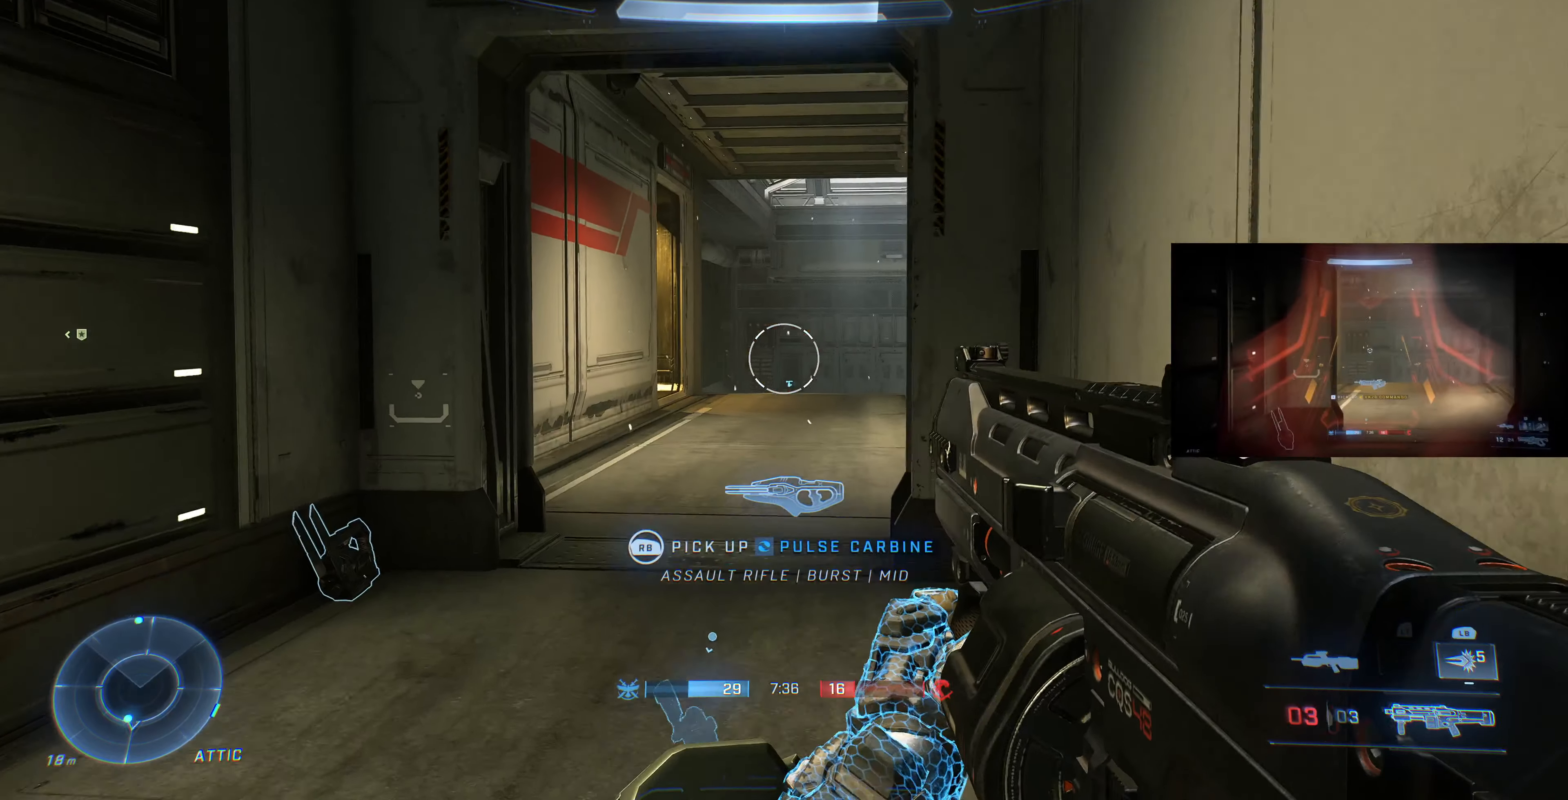
{"buttons": ["R1"], "left_stick": "center", "right_stick": "up-right", "events": [[334, "left_stick", "center"], [400, "R1", "down"], [467, "right_stick", "up-right"]]}
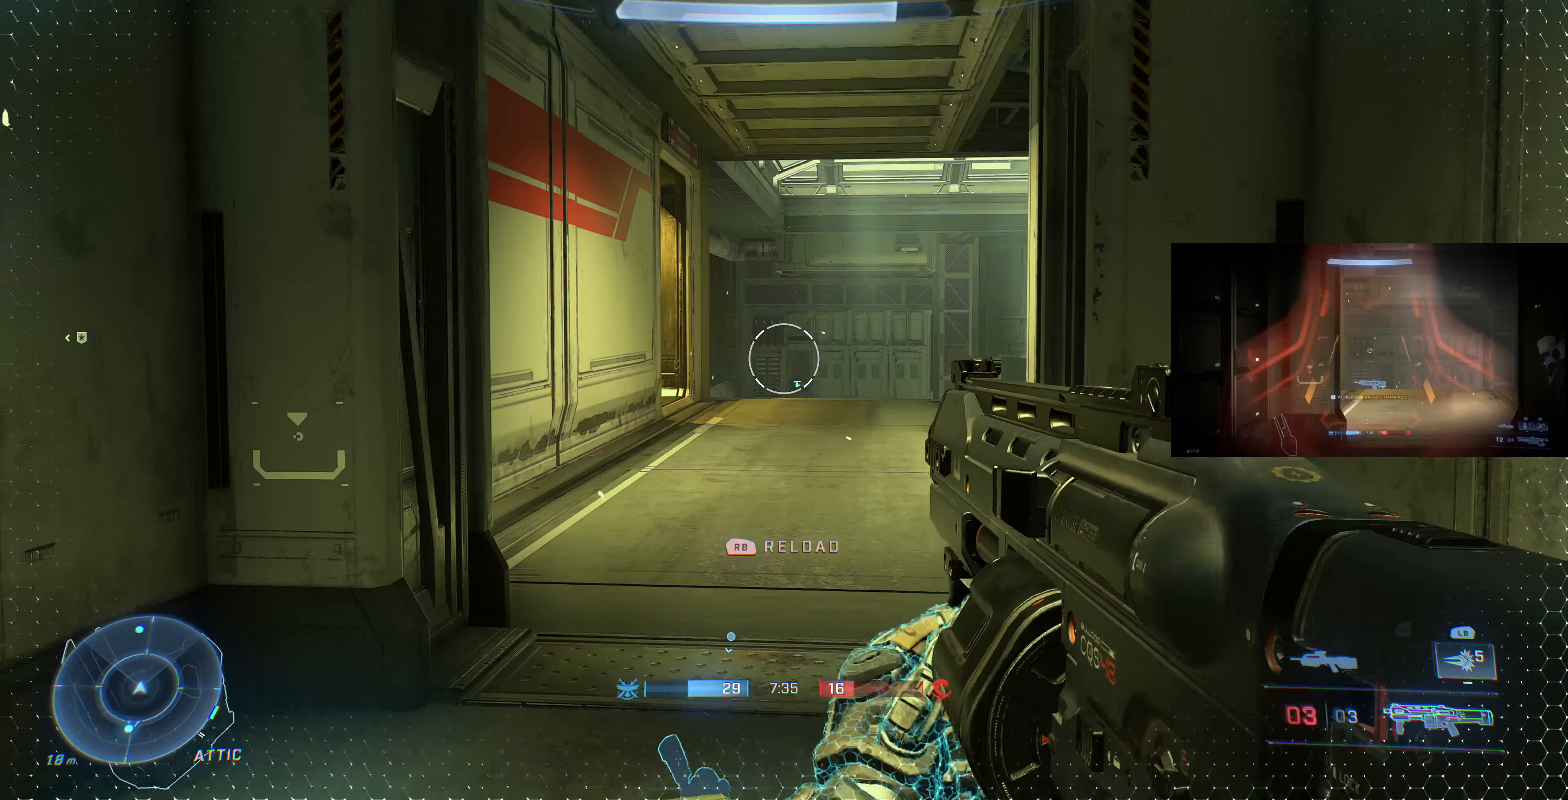
{"buttons": [], "left_stick": "center", "right_stick": "center", "events": [[34, "R1", "up"], [67, "right_stick", "right"], [300, "right_stick", "center"]]}
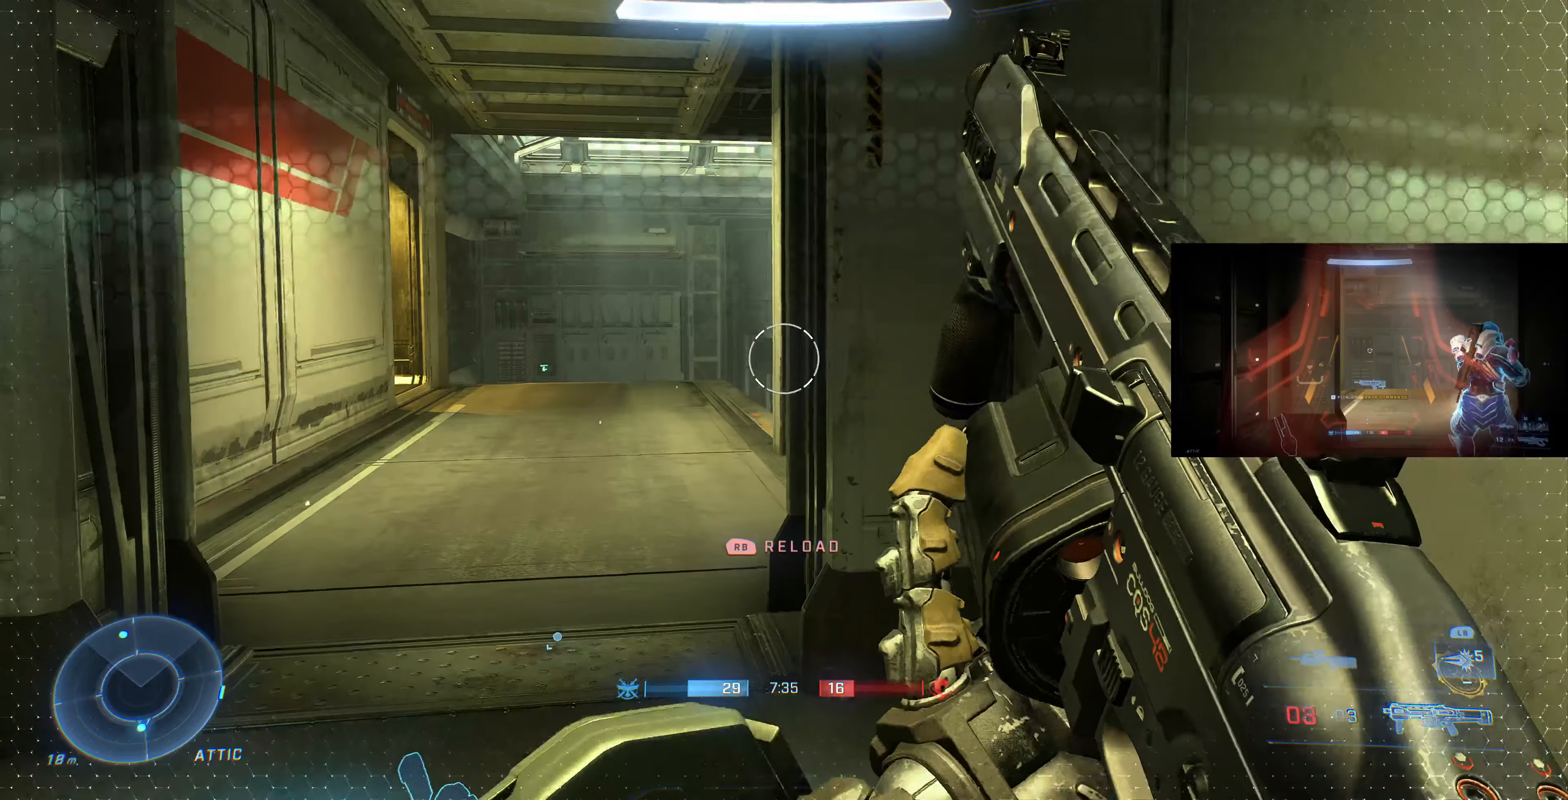
{"buttons": [], "left_stick": "down-right", "right_stick": "center", "events": [[100, "left_stick", "right"], [167, "left_stick", "down-right"]]}
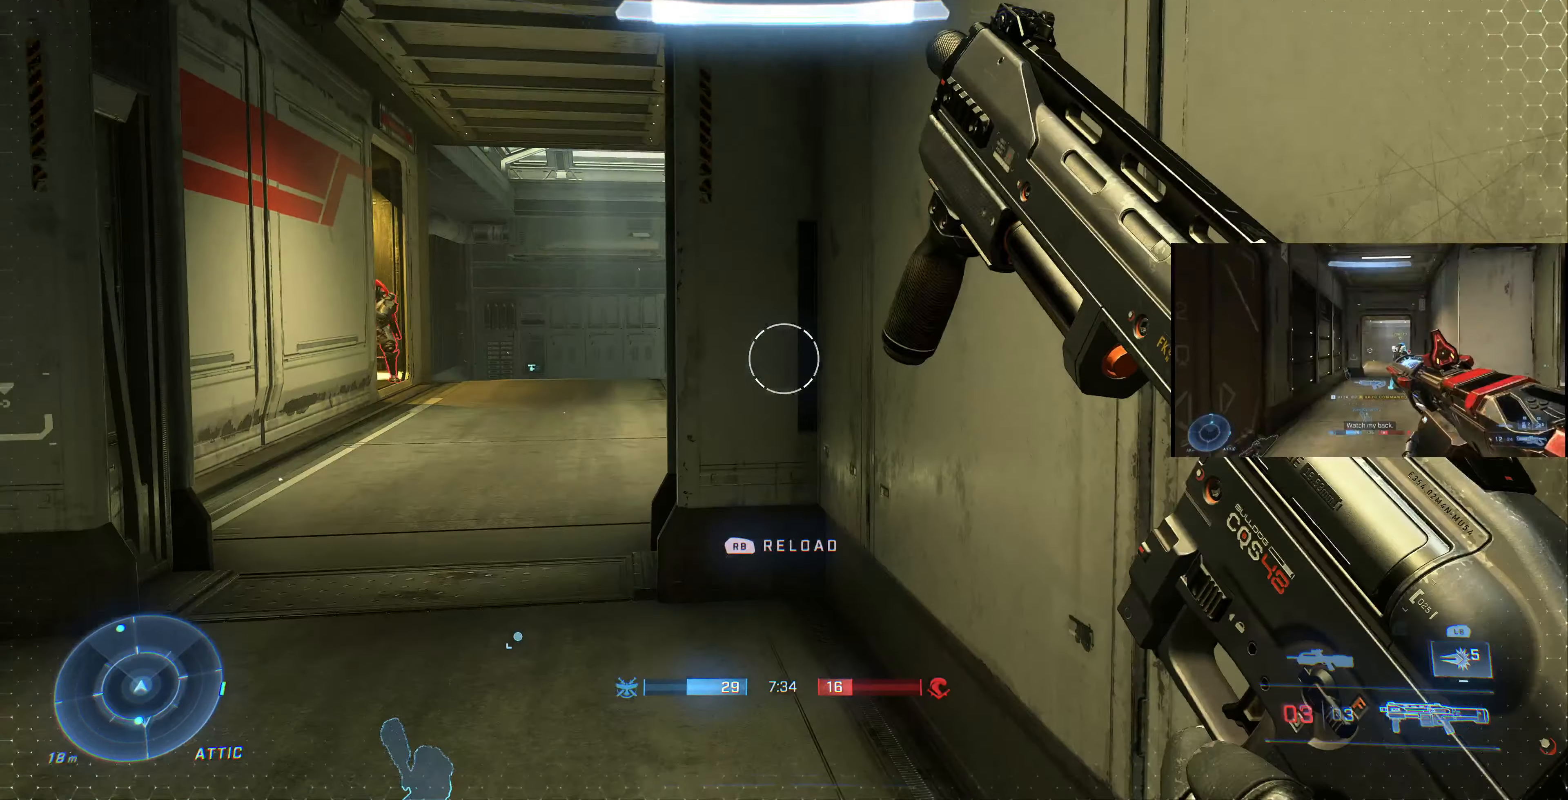
{"buttons": [], "left_stick": "up-right", "right_stick": "left", "events": [[67, "left_stick", "center"], [334, "left_stick", "up-left"], [434, "right_stick", "left"], [500, "left_stick", "up-right"]]}
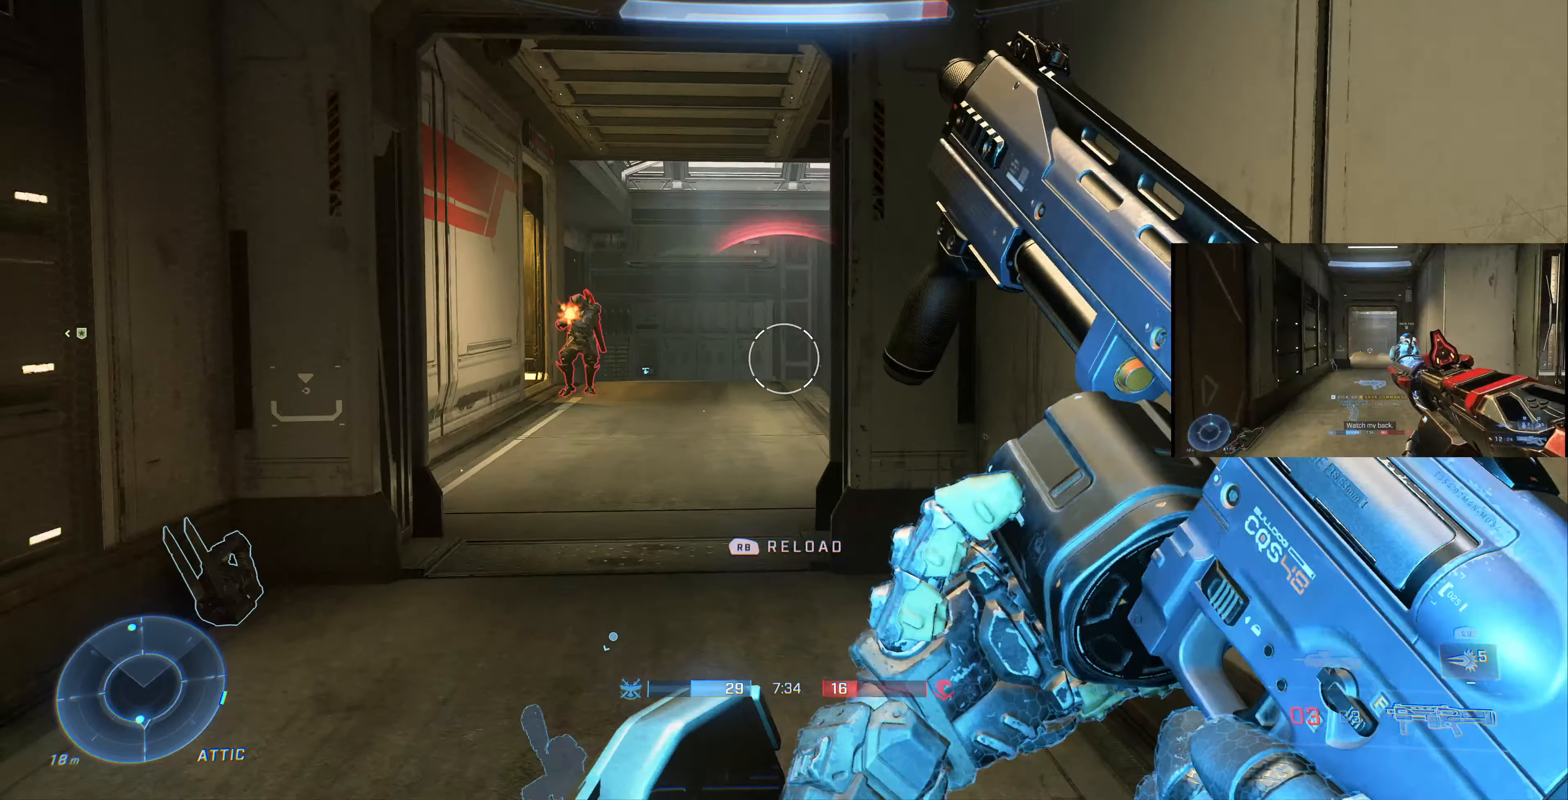
{"buttons": [], "left_stick": "down-right", "right_stick": "center", "events": [[67, "right_stick", "center"], [167, "left_stick", "down-right"], [234, "right_stick", "right"], [434, "right_stick", "center"]]}
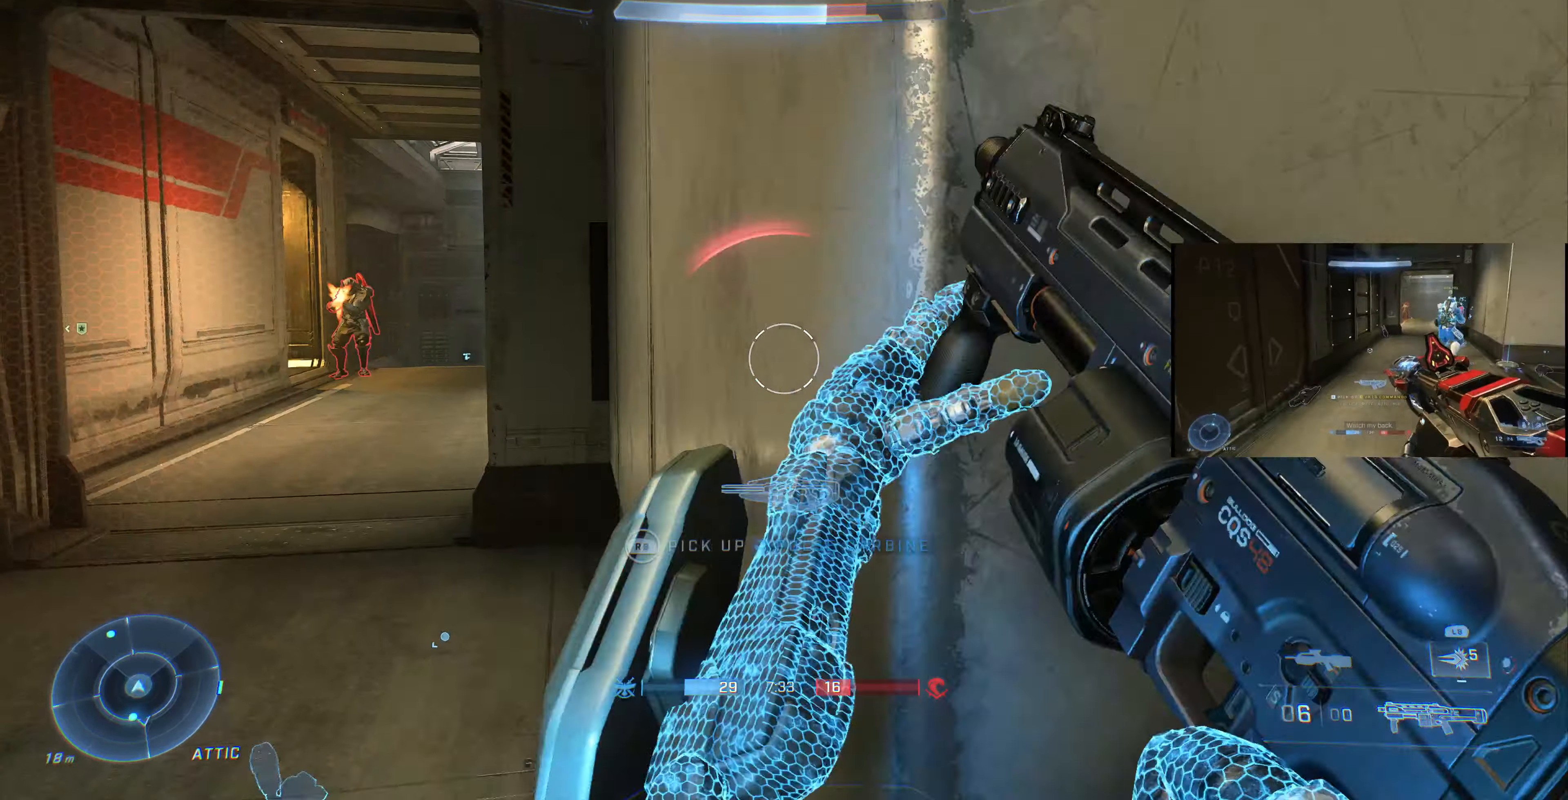
{"buttons": [], "left_stick": "center", "right_stick": "left", "events": [[34, "left_stick", "right"], [34, "right_stick", "left"], [400, "left_stick", "center"], [400, "right_stick", "center"], [500, "right_stick", "left"]]}
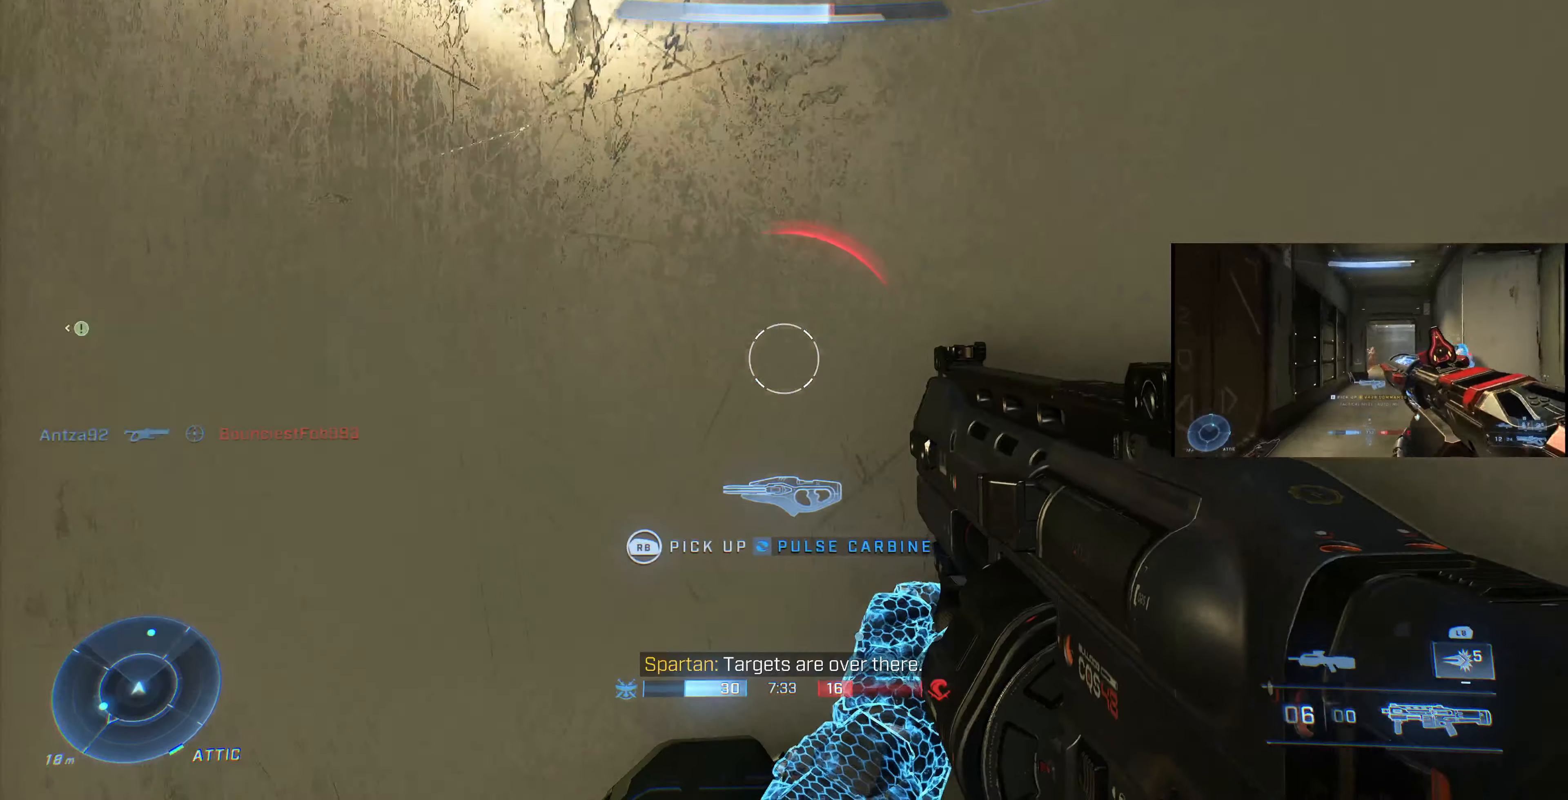
{"buttons": [], "left_stick": "center", "right_stick": "left", "events": []}
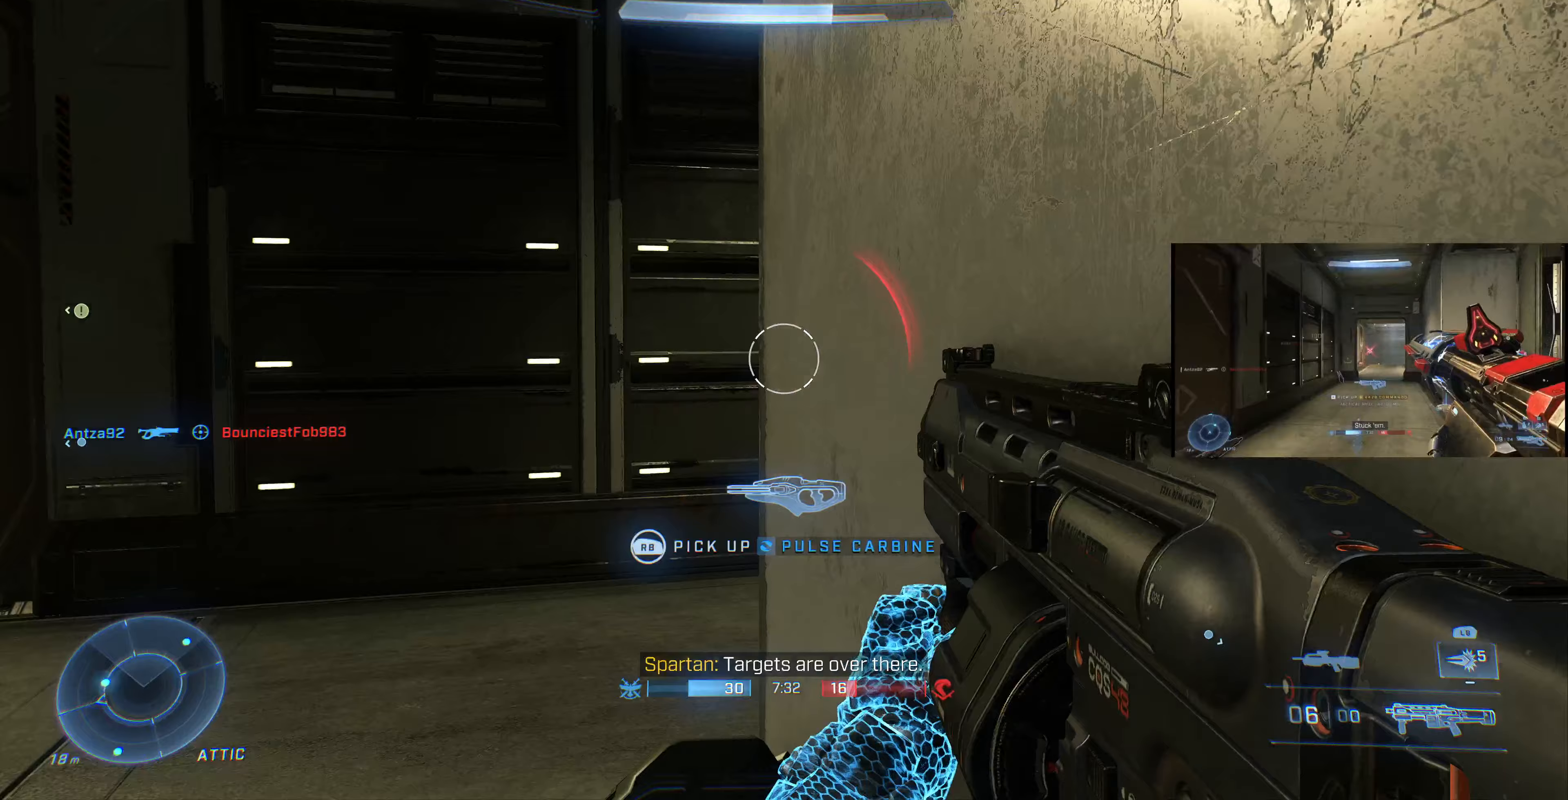
{"buttons": [], "left_stick": "center", "right_stick": "left", "events": []}
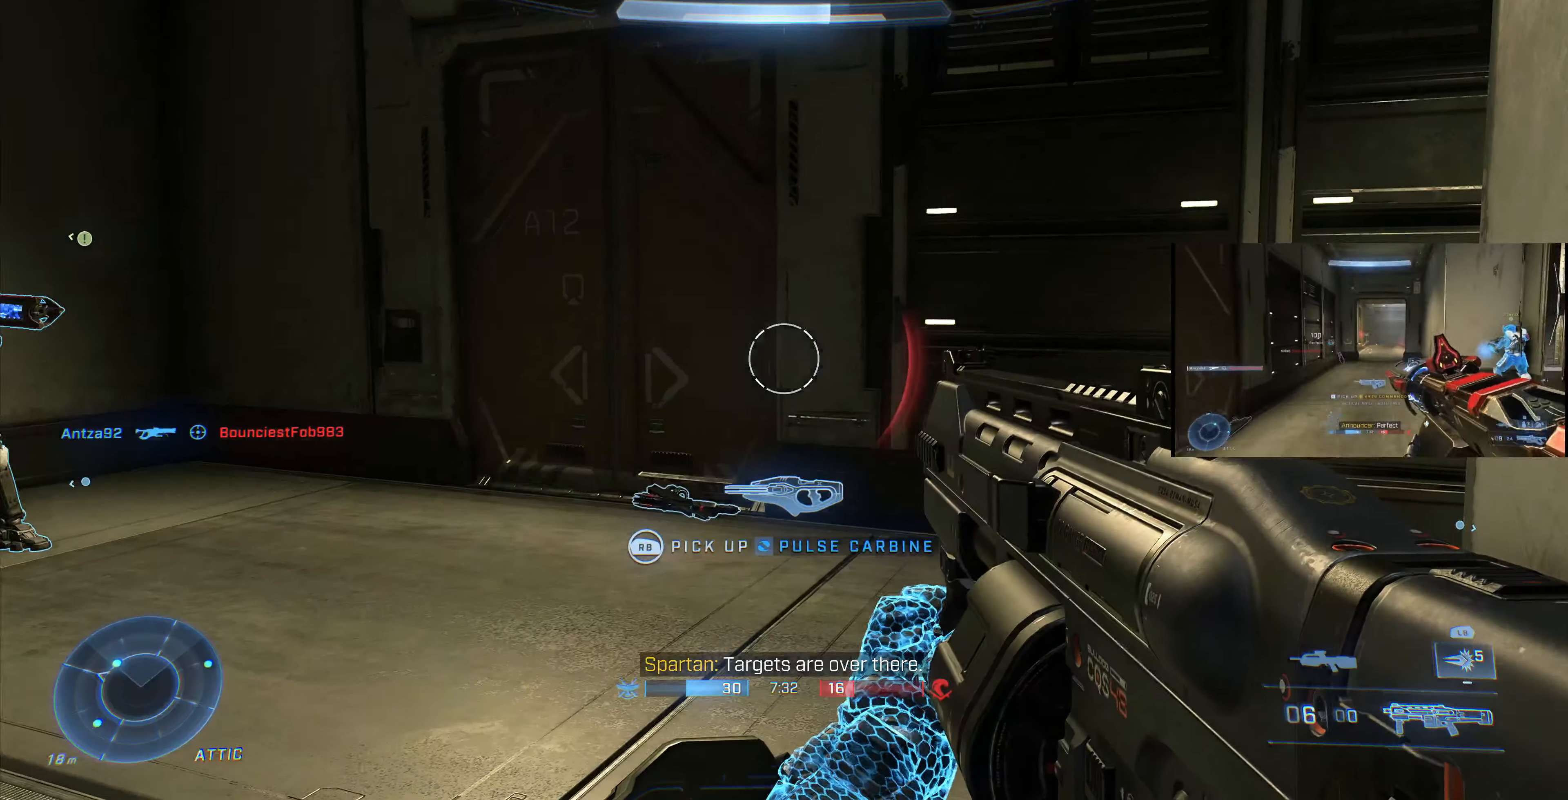
{"buttons": [], "left_stick": "up-left", "right_stick": "right", "events": [[67, "right_stick", "center"], [133, "left_stick", "up-left"], [133, "right_stick", "right"]]}
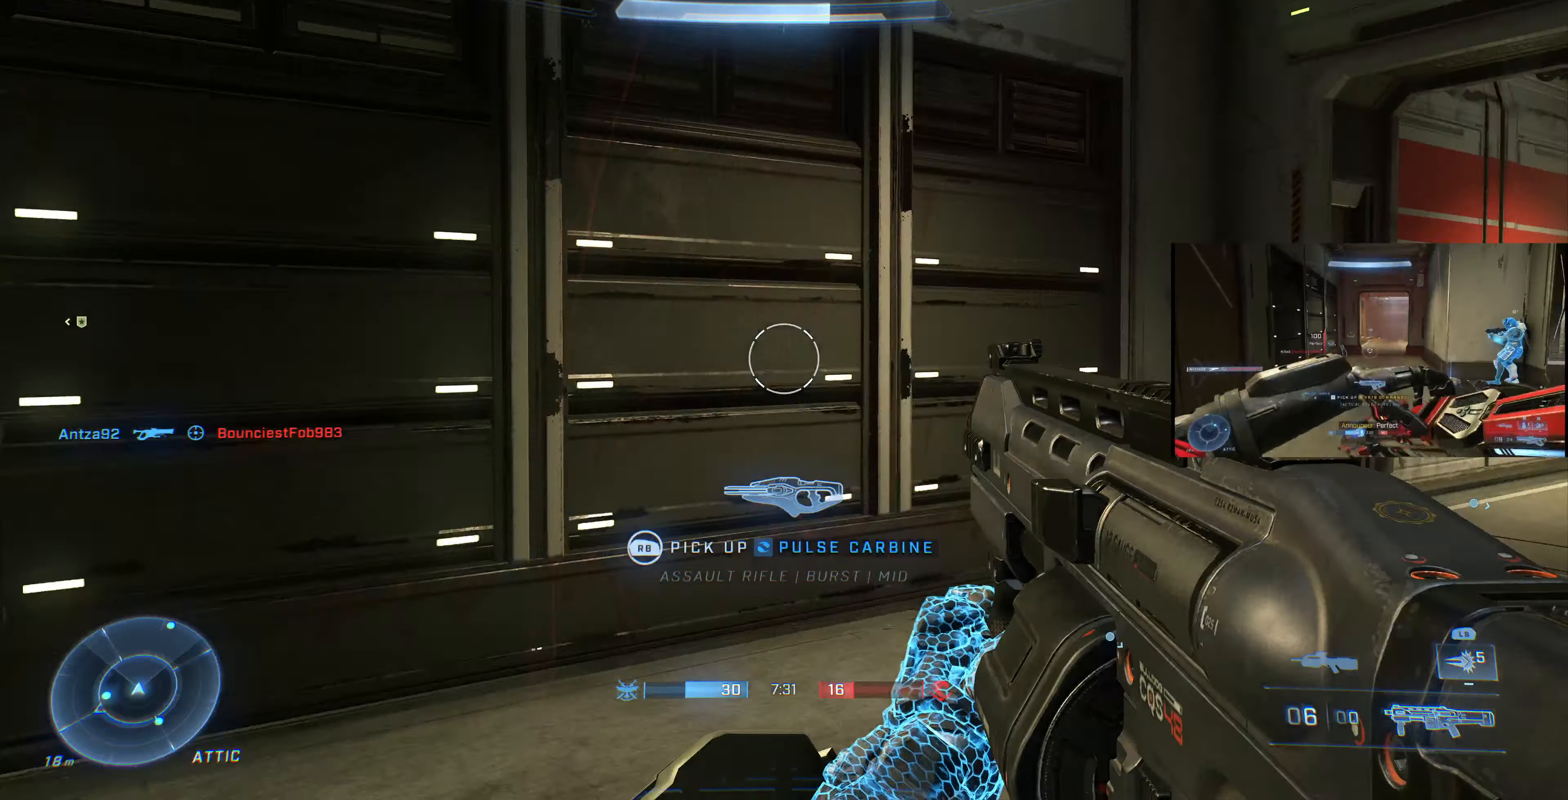
{"buttons": [], "left_stick": "center", "right_stick": "up-right", "events": [[200, "left_stick", "up"], [267, "right_stick", "center"], [433, "right_stick", "up-right"], [500, "left_stick", "center"]]}
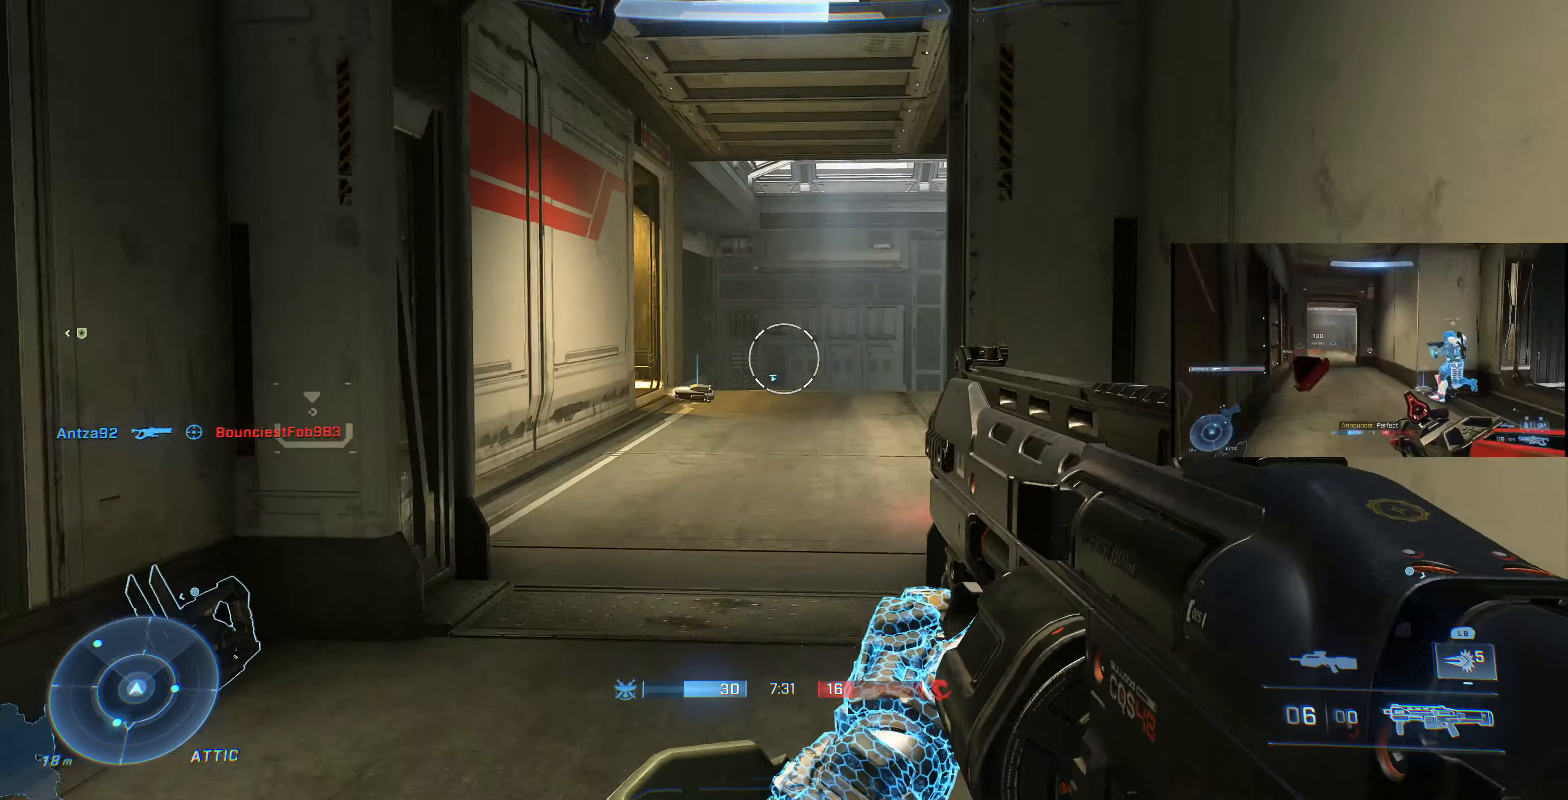
{"buttons": [], "left_stick": "up-right", "right_stick": "center", "events": [[100, "right_stick", "center"], [133, "left_stick", "up"], [433, "left_stick", "up-right"]]}
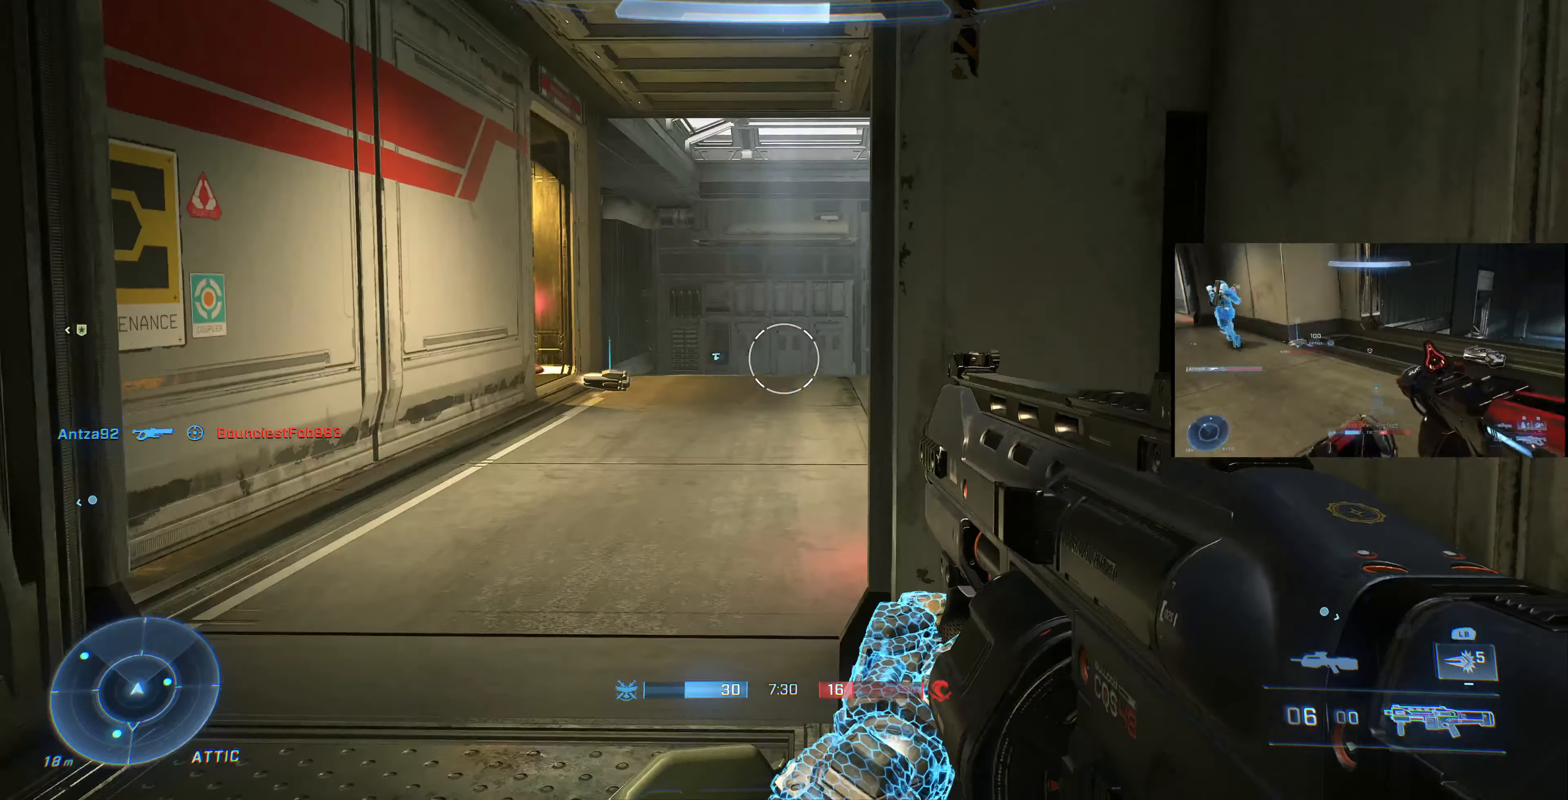
{"buttons": [], "left_stick": "center", "right_stick": "left", "events": [[67, "left_stick", "center"], [233, "left_stick", "up-left"], [267, "right_stick", "right"], [300, "left_stick", "left"], [467, "left_stick", "center"], [467, "right_stick", "left"]]}
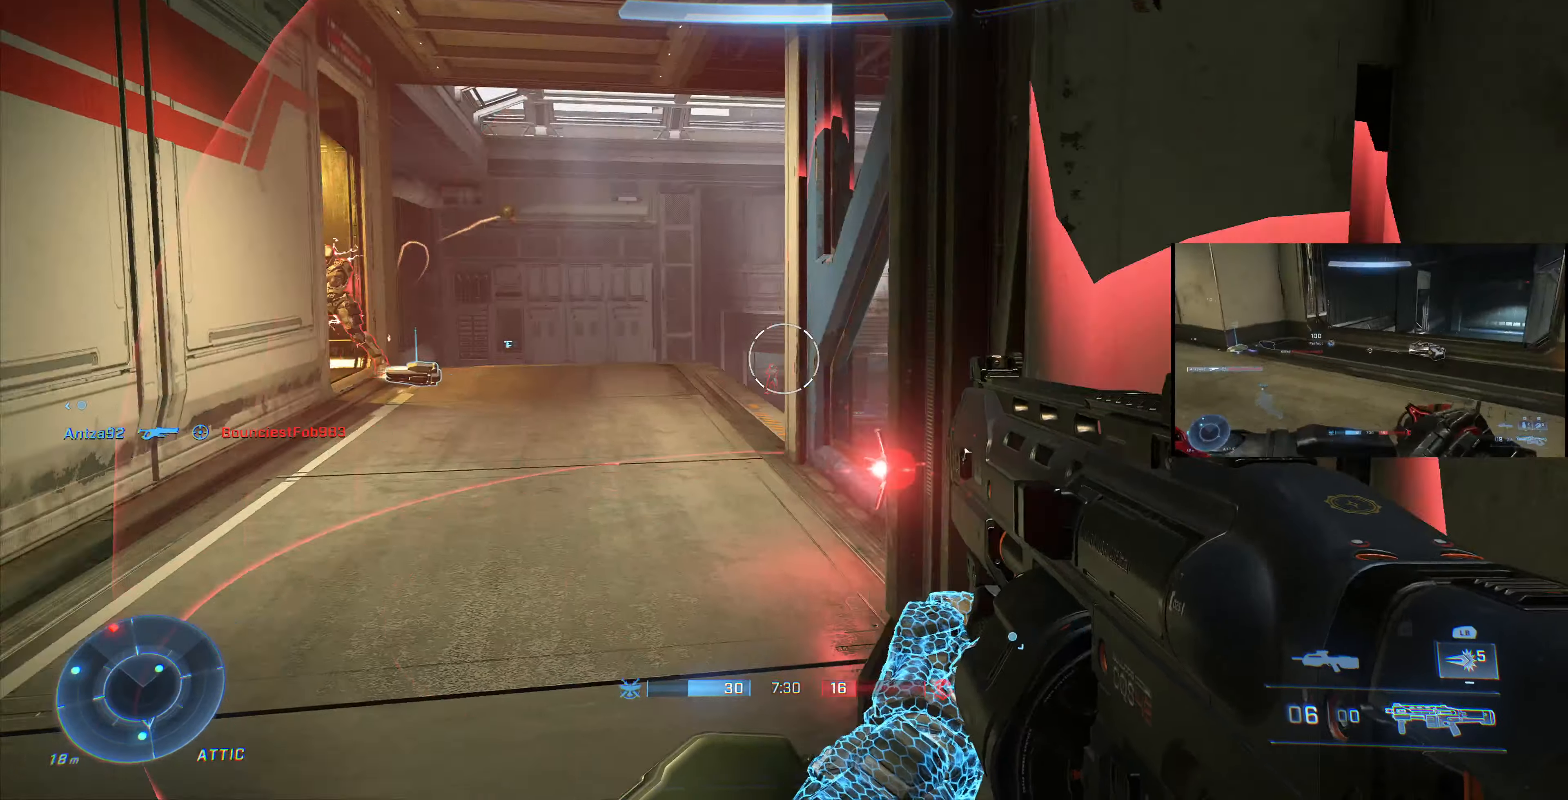
{"buttons": [], "left_stick": "up-left", "right_stick": "right", "events": [[33, "left_stick", "up-right"], [100, "left_stick", "up"], [167, "right_stick", "center"], [200, "left_stick", "up-left"], [467, "right_stick", "right"]]}
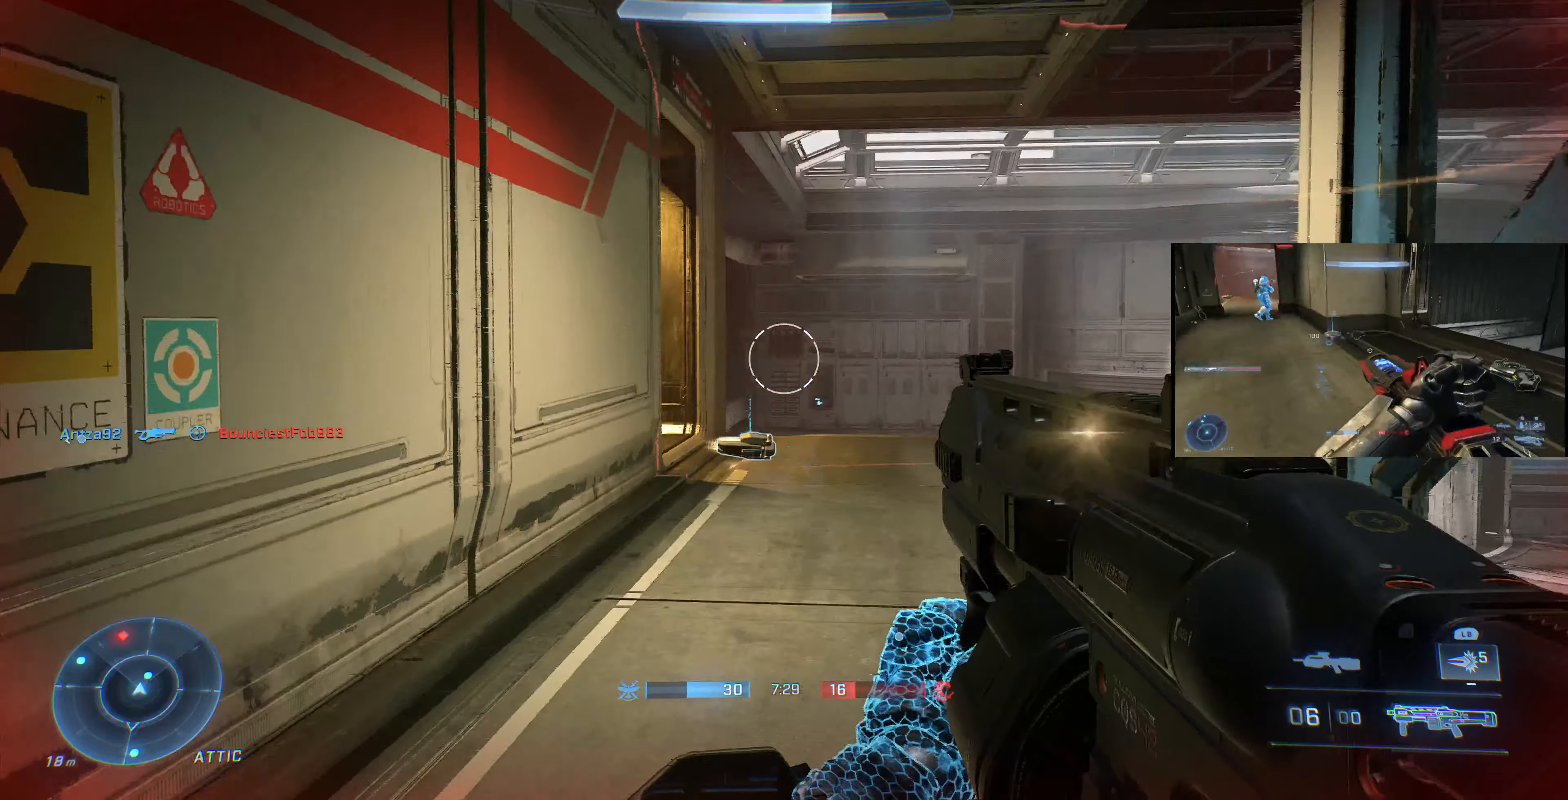
{"buttons": [], "left_stick": "up-left", "right_stick": "up-right", "events": [[400, "right_stick", "up"], [500, "right_stick", "up-right"]]}
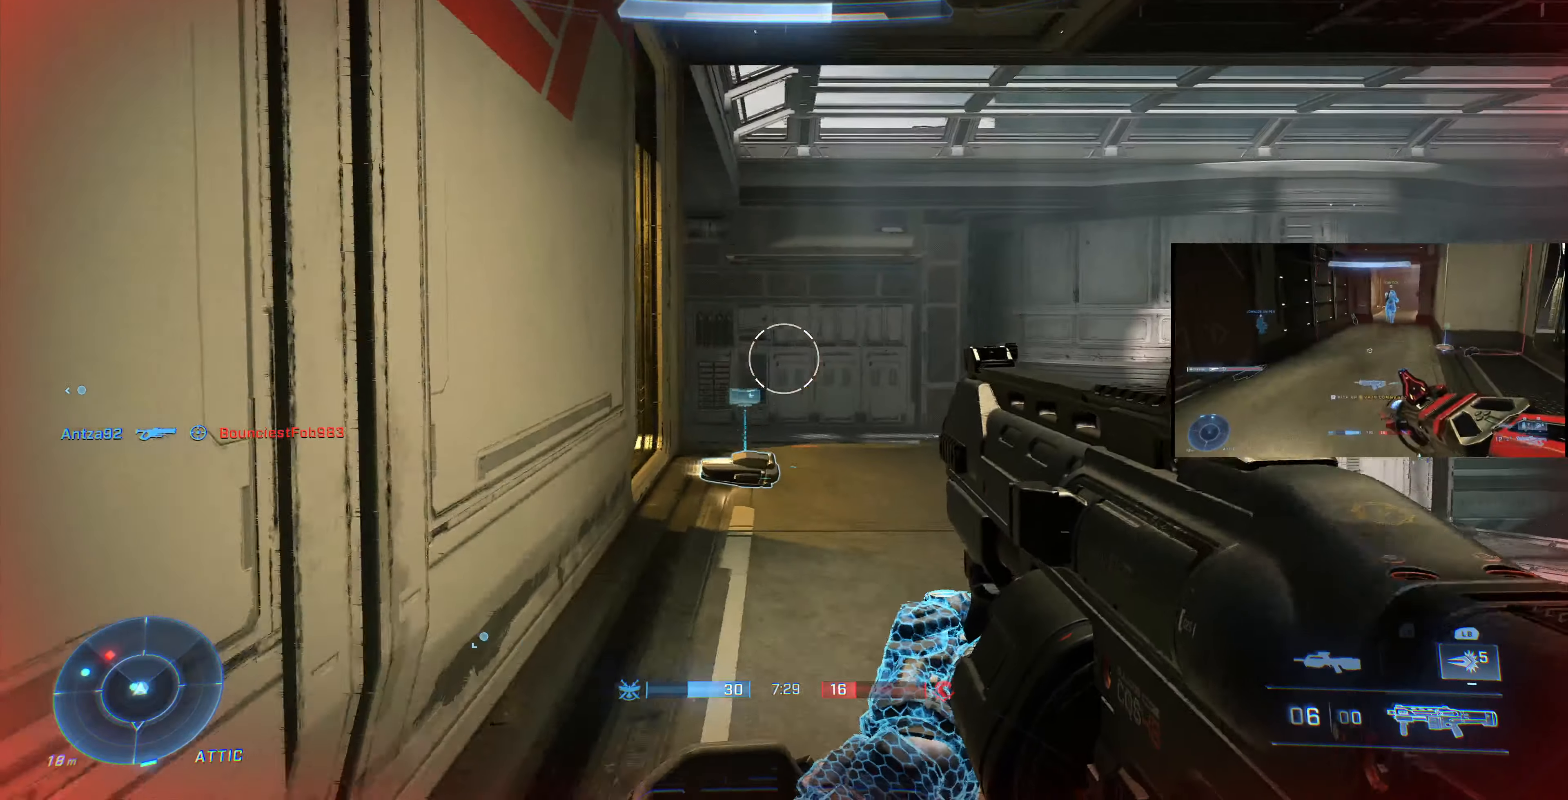
{"buttons": [], "left_stick": "center", "right_stick": "center", "events": [[300, "right_stick", "center"], [433, "left_stick", "center"]]}
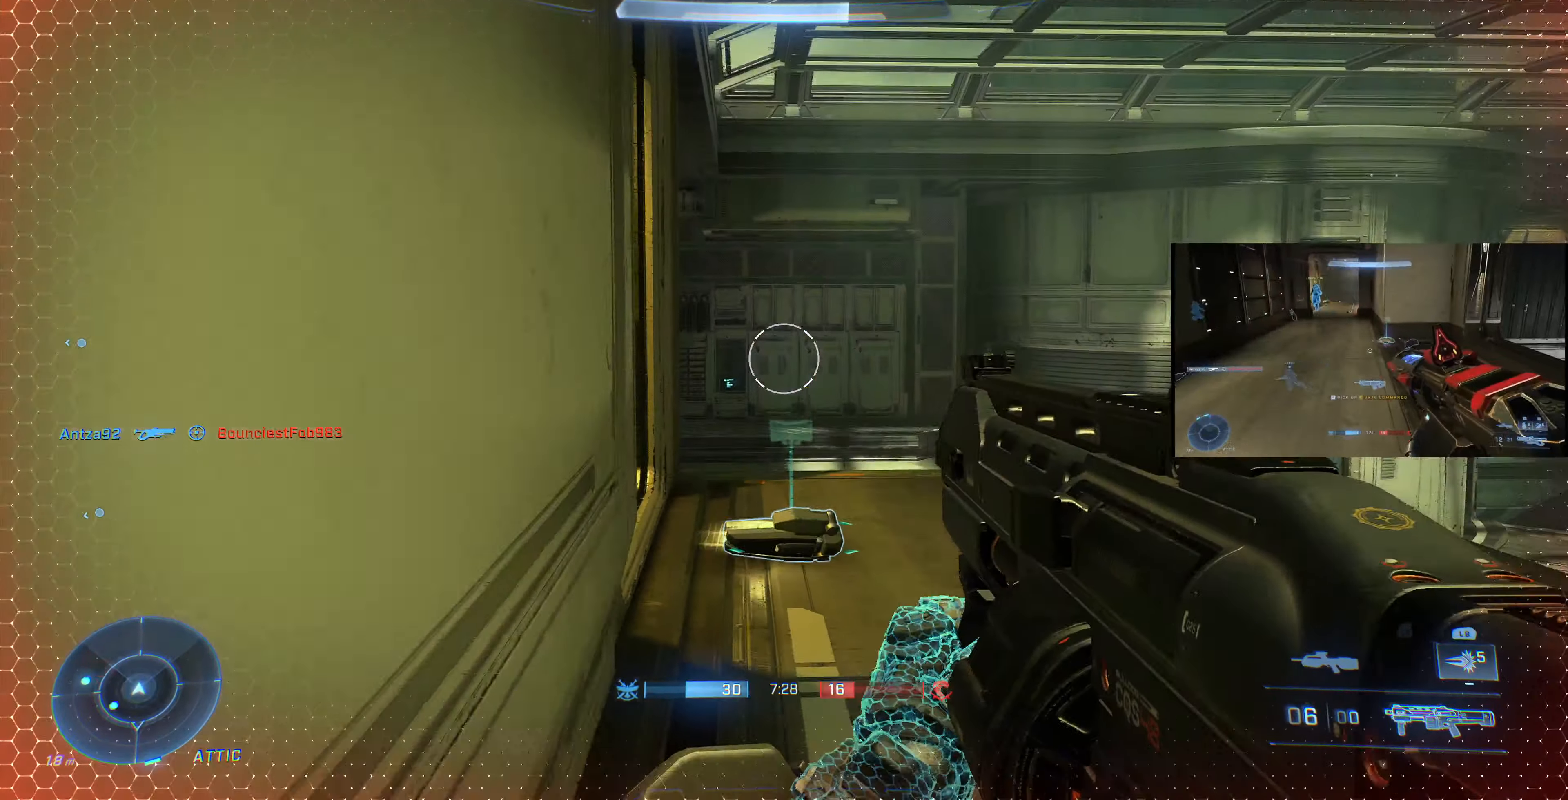
{"buttons": ["L3"], "left_stick": "up", "right_stick": "center", "events": [[67, "L3", "down"], [133, "left_stick", "up"]]}
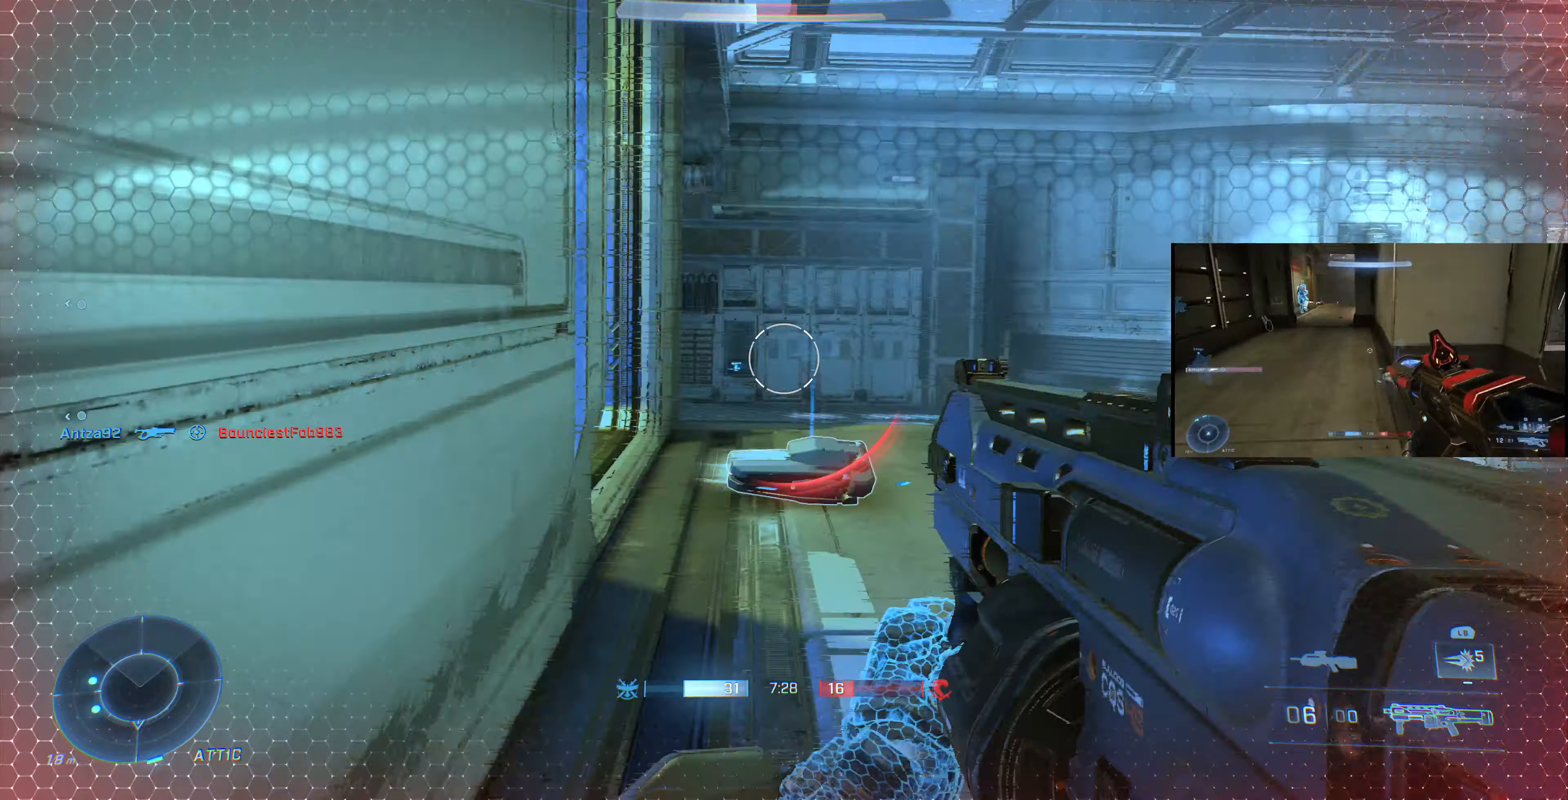
{"buttons": ["L3"], "left_stick": "up", "right_stick": "center", "events": [[233, "left_stick", "up-left"], [400, "left_stick", "up"]]}
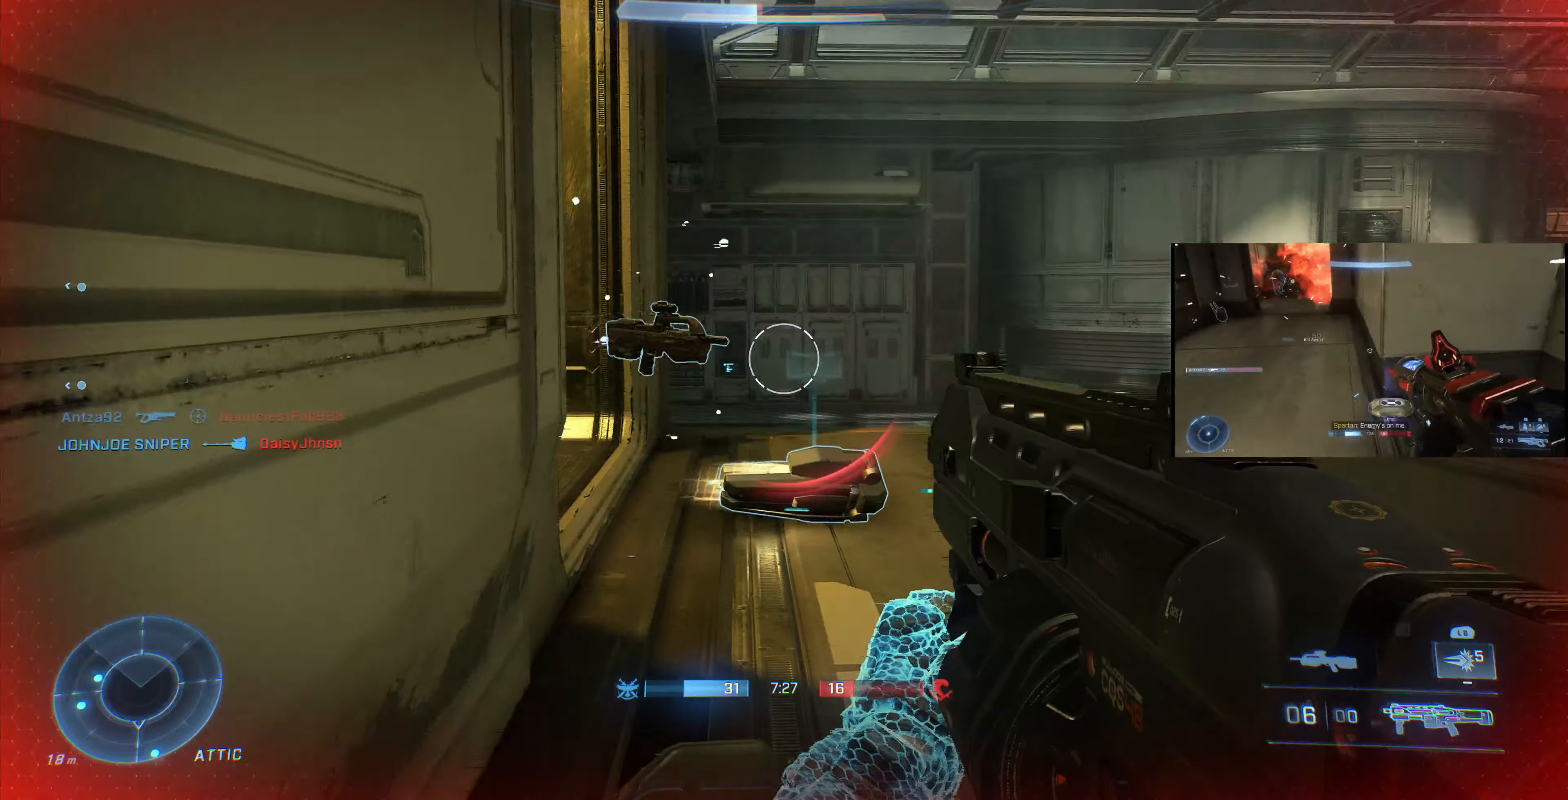
{"buttons": ["L3"], "left_stick": "center", "right_stick": "center", "events": [[500, "left_stick", "center"]]}
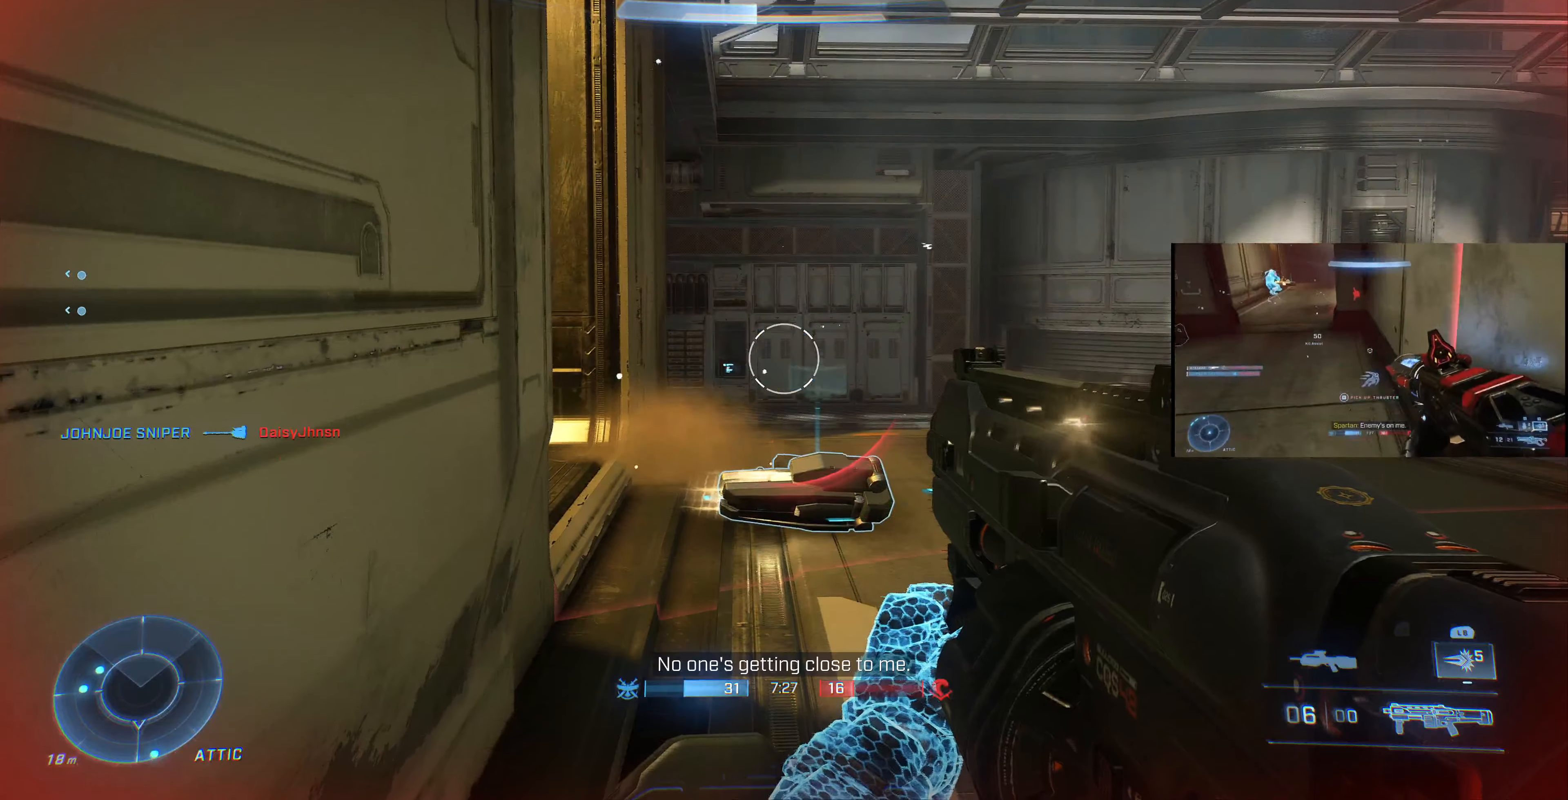
{"buttons": ["L3"], "left_stick": "down-right", "right_stick": "right", "events": [[166, "right_stick", "right"], [400, "left_stick", "down-right"]]}
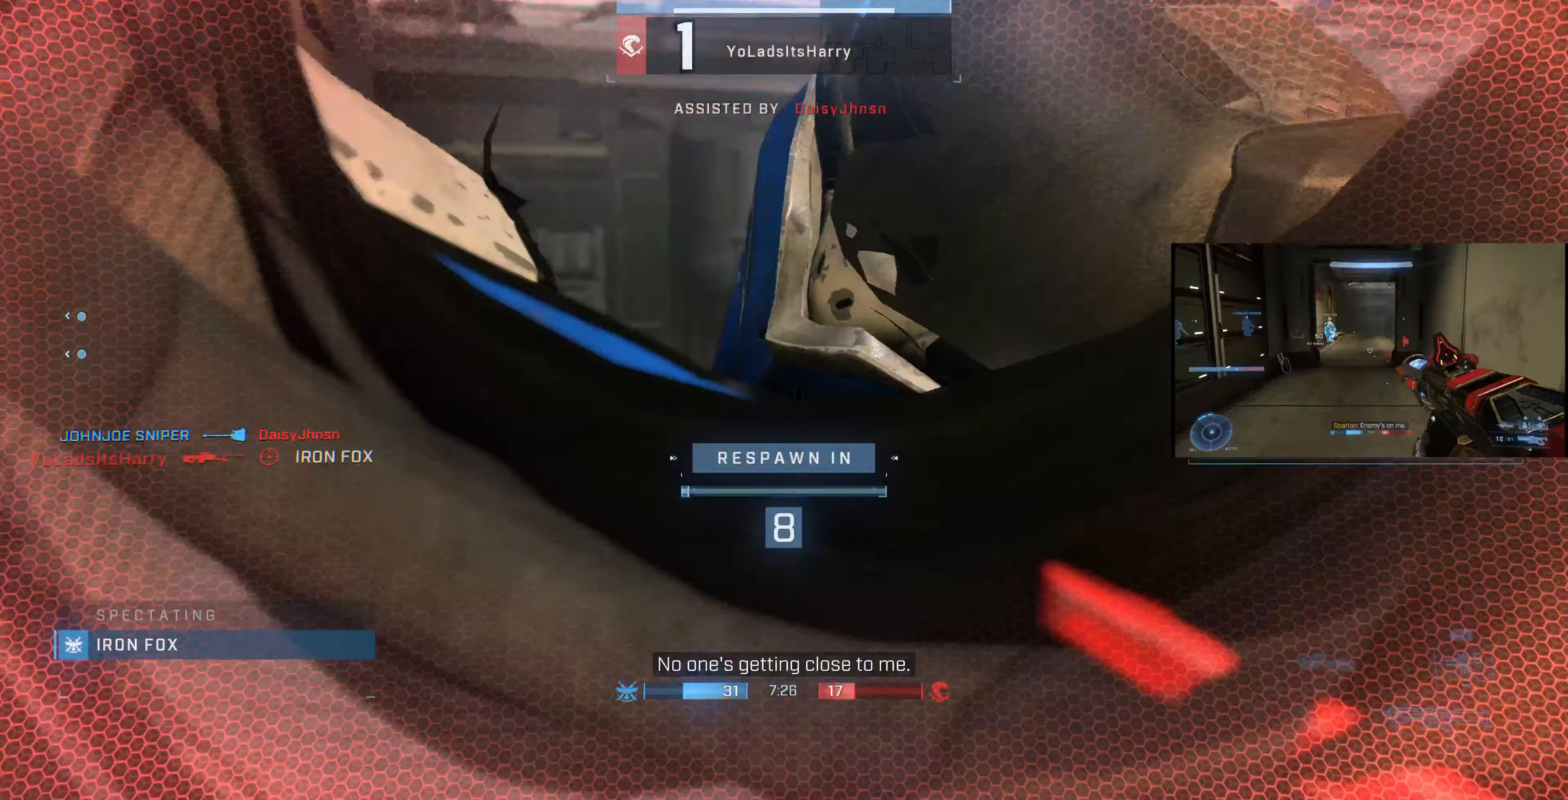
{"buttons": [], "left_stick": "center", "right_stick": "center", "events": [[66, "right_stick", "center"], [100, "L3", "up"], [300, "left_stick", "center"]]}